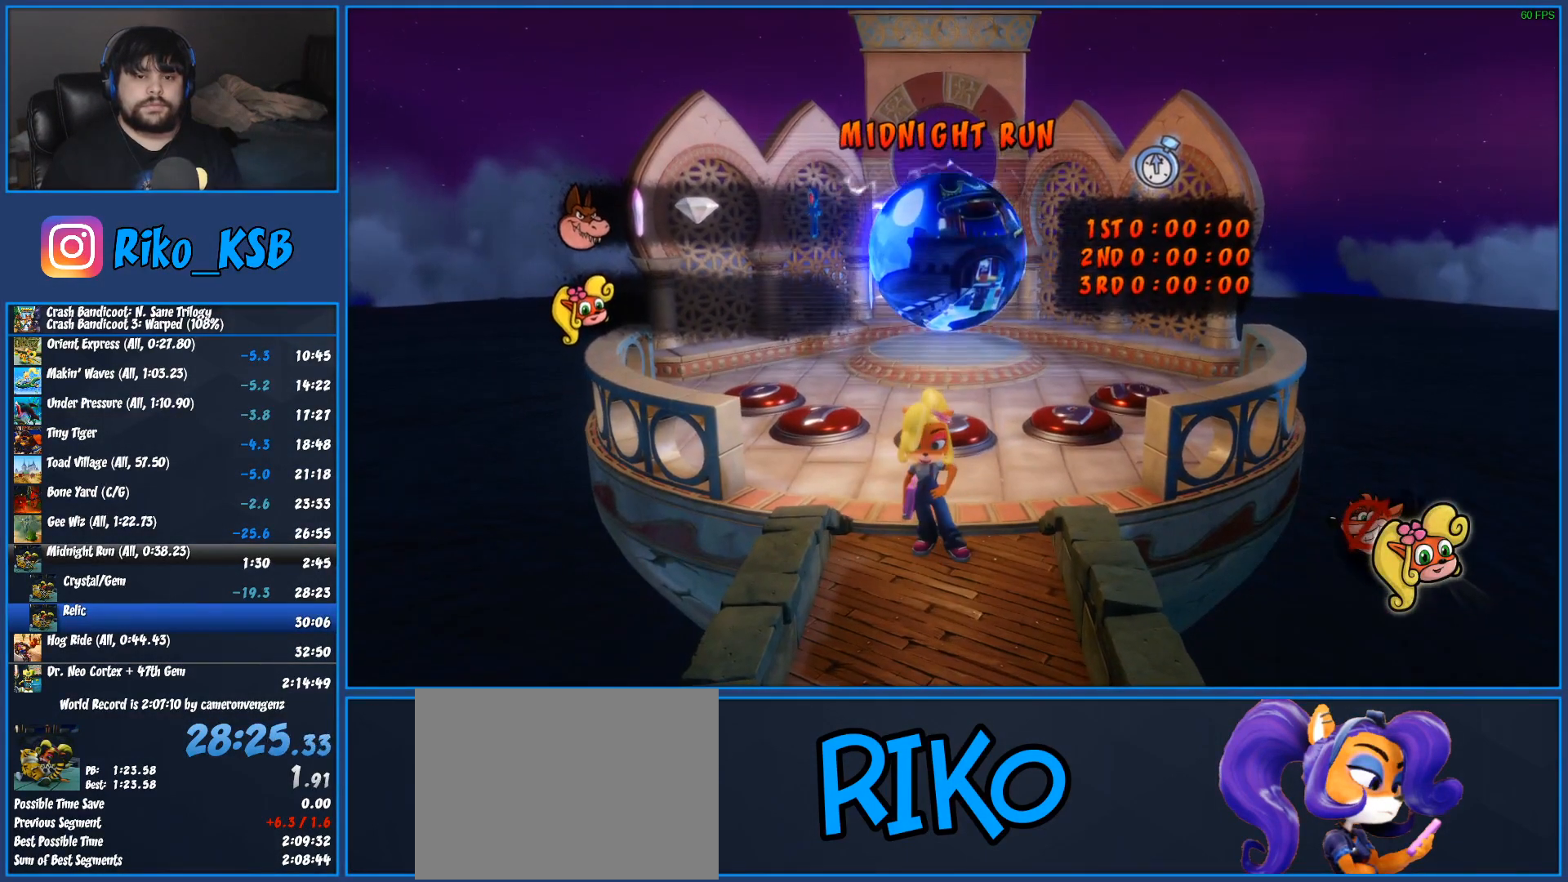
Gameplay with a controller (PlayStation layout); each line is a JSON object with the inputs held at the frame after it. "events" lists button and stick changes between this image and that frame as [ms after this image, input, new state], when the widget could be followed in between. Not read: R3 right_stick.
{"buttons": ["TRIANGLE", "DPAD_UP"], "left_stick": "center", "events": [[67, "TRIANGLE", "down"], [150, "TRIANGLE", "up"], [233, "TRIANGLE", "down"], [283, "TRIANGLE", "up"], [350, "TRIANGLE", "down"], [417, "TRIANGLE", "up"], [500, "TRIANGLE", "down"]]}
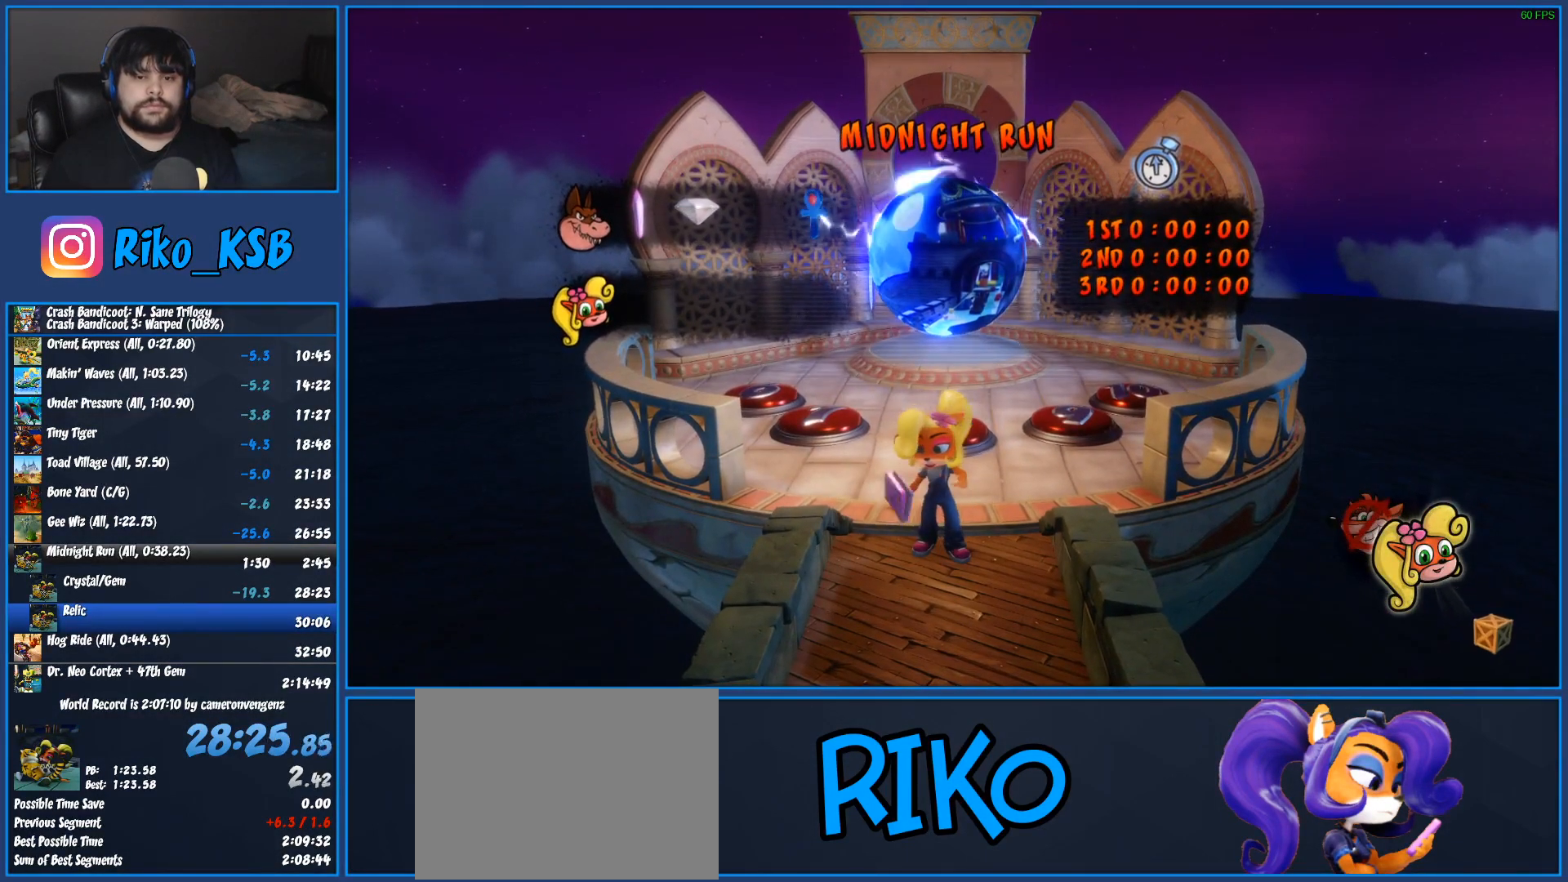
{"buttons": ["DPAD_UP"], "left_stick": "center", "events": [[50, "TRIANGLE", "up"], [117, "TRIANGLE", "down"], [183, "TRIANGLE", "up"], [233, "TRIANGLE", "down"], [317, "TRIANGLE", "up"], [367, "TRIANGLE", "down"], [450, "TRIANGLE", "up"]]}
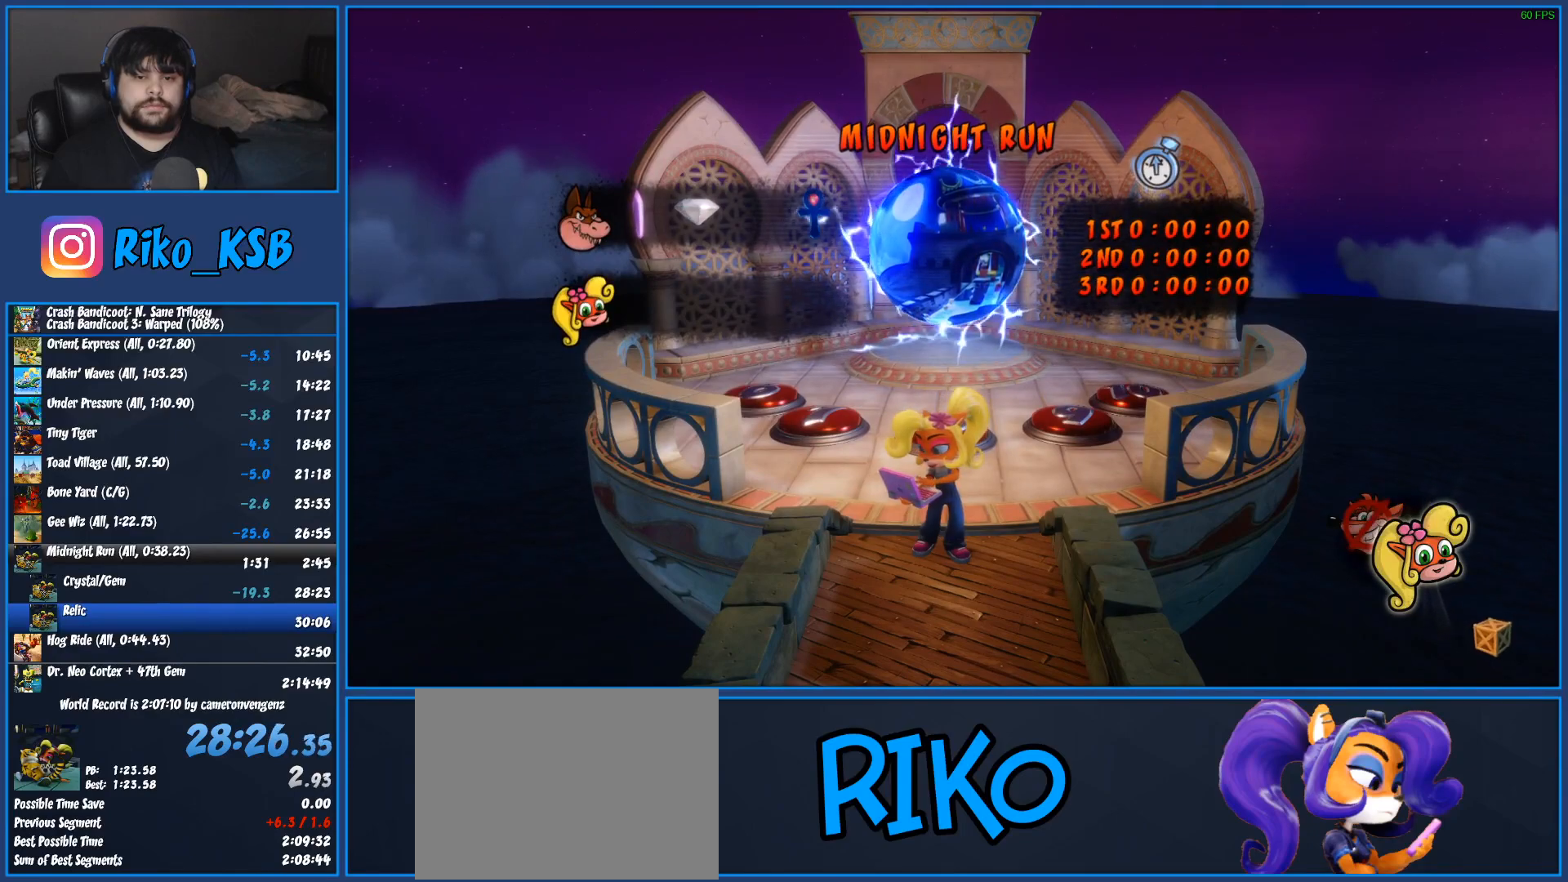
{"buttons": ["DPAD_UP"], "left_stick": "center", "events": [[17, "TRIANGLE", "down"], [83, "TRIANGLE", "up"], [233, "TRIANGLE", "down"], [317, "TRIANGLE", "up"], [383, "TRIANGLE", "down"], [467, "TRIANGLE", "up"]]}
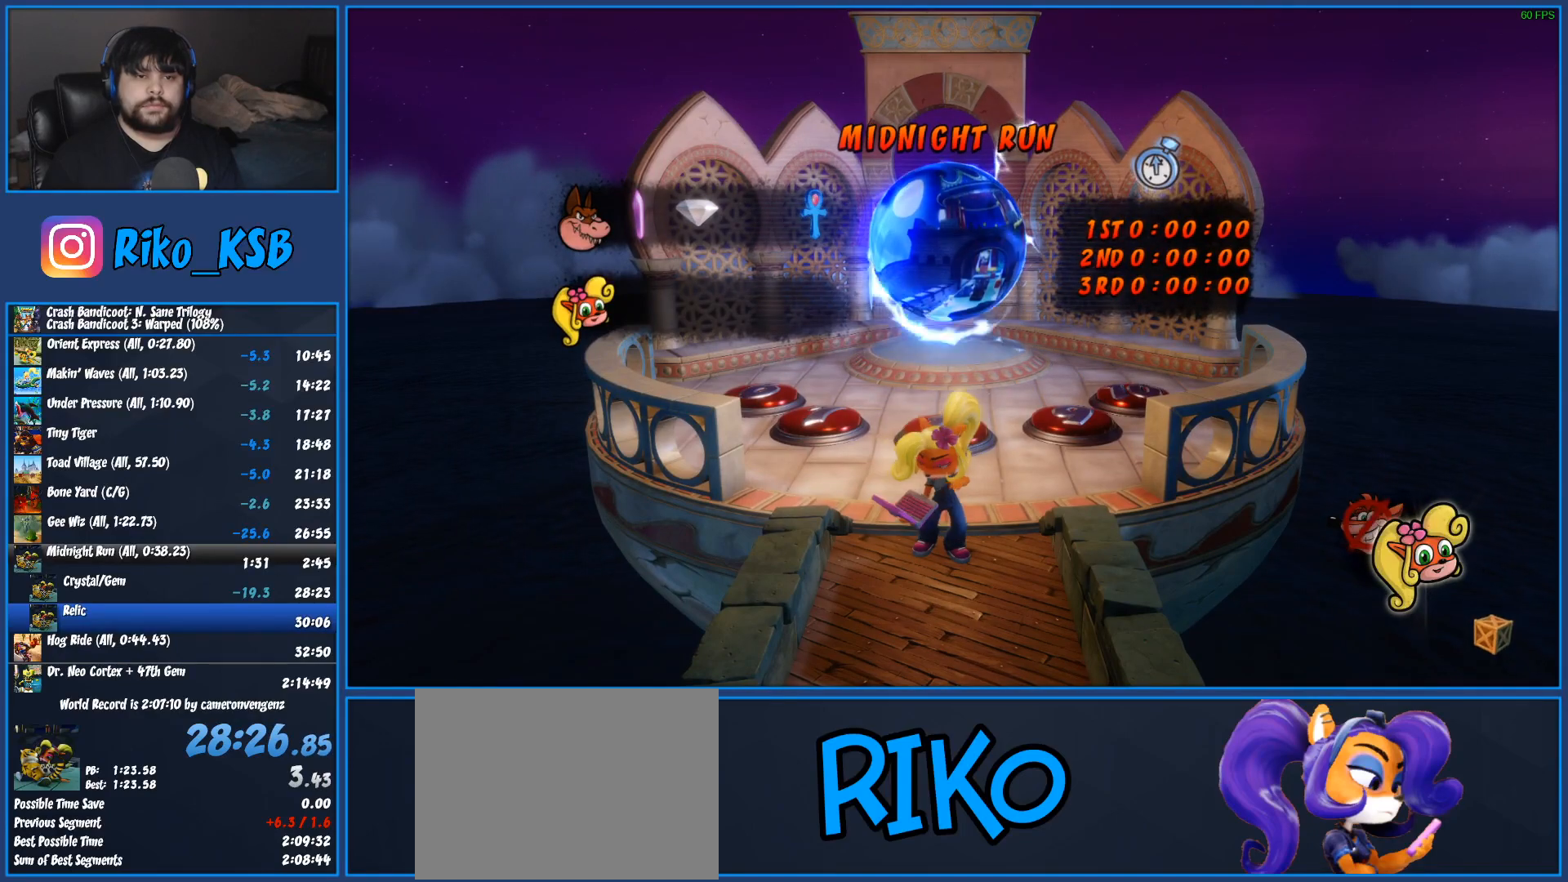
{"buttons": ["DPAD_UP"], "left_stick": "center", "events": [[17, "TRIANGLE", "down"], [100, "TRIANGLE", "up"], [167, "TRIANGLE", "down"], [217, "TRIANGLE", "up"], [300, "TRIANGLE", "down"], [367, "TRIANGLE", "up"], [433, "TRIANGLE", "down"], [500, "TRIANGLE", "up"]]}
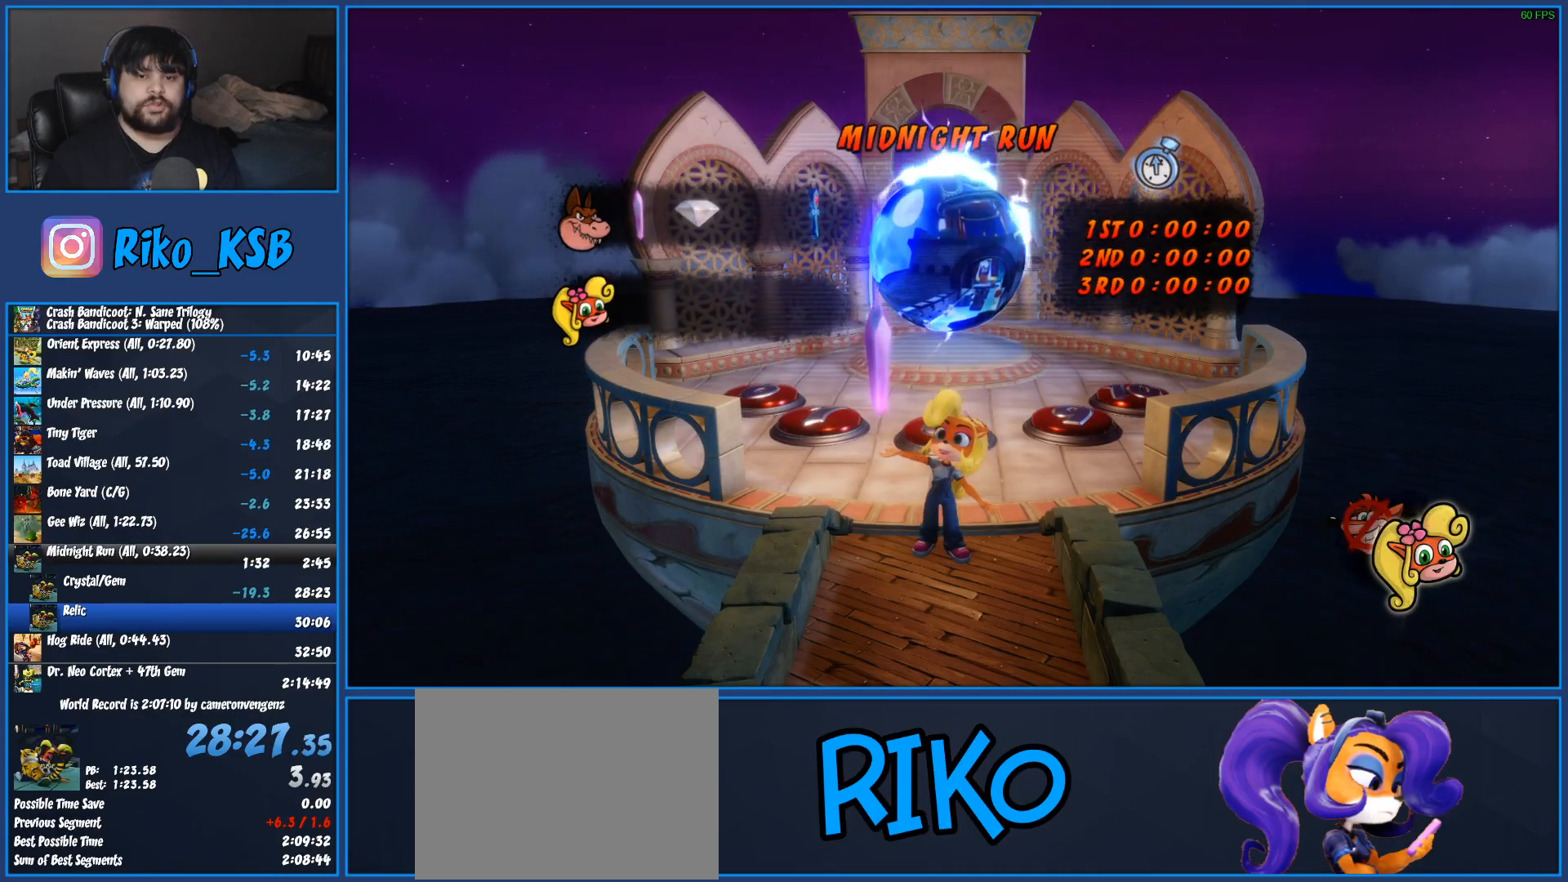
{"buttons": ["TRIANGLE", "DPAD_UP"], "left_stick": "center", "events": [[67, "TRIANGLE", "down"], [133, "TRIANGLE", "up"], [200, "TRIANGLE", "down"], [267, "TRIANGLE", "up"], [333, "TRIANGLE", "down"], [383, "TRIANGLE", "up"], [433, "TRIANGLE", "down"]]}
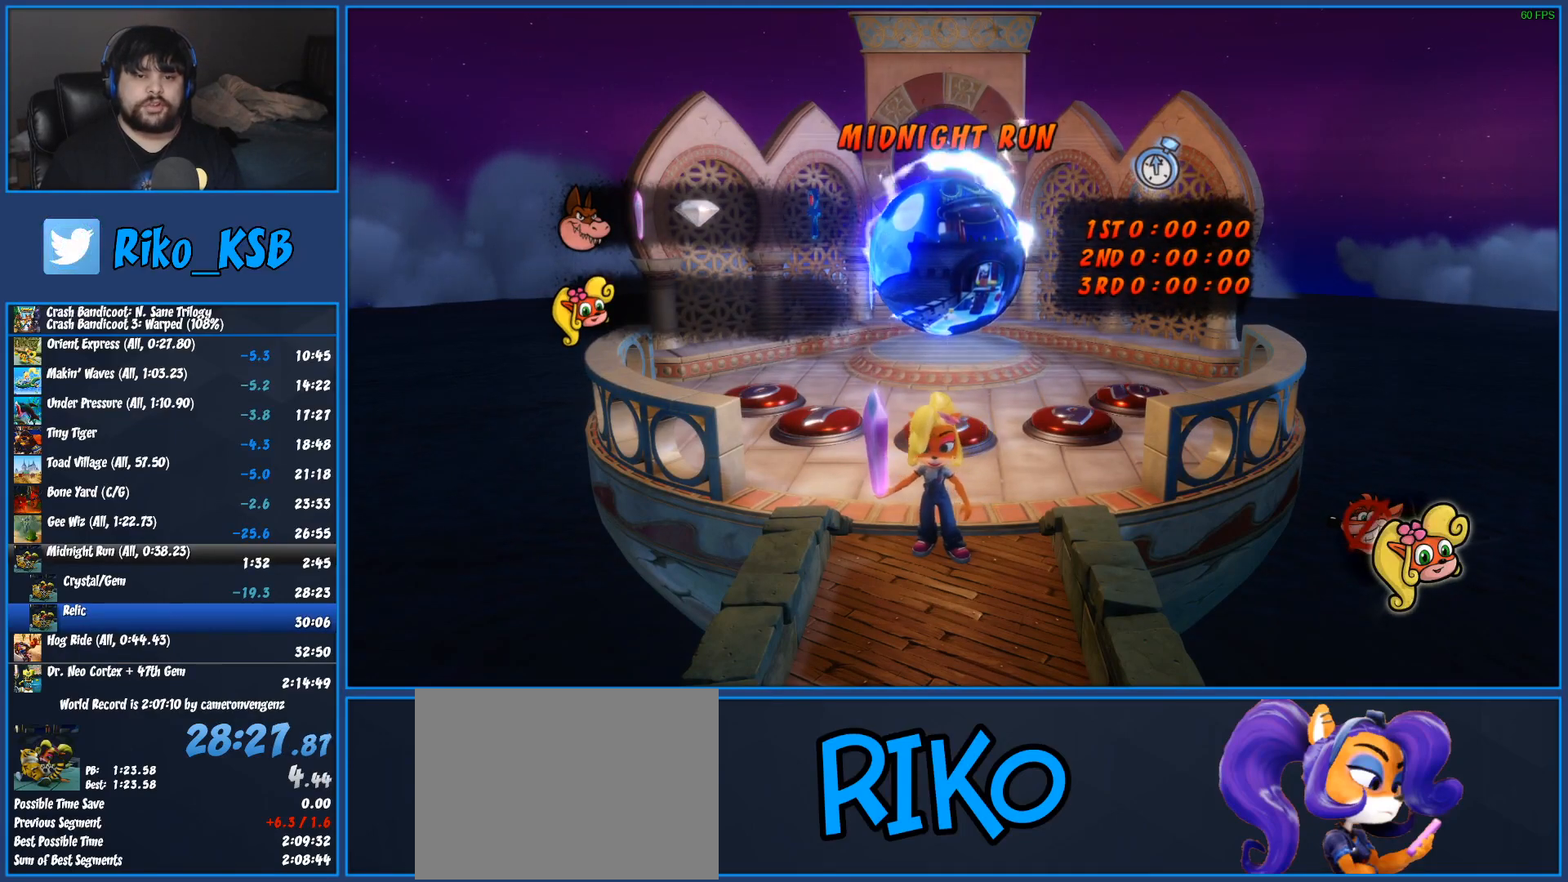
{"buttons": ["TRIANGLE", "DPAD_UP"], "left_stick": "center", "events": [[17, "TRIANGLE", "up"], [67, "TRIANGLE", "down"], [133, "TRIANGLE", "up"], [217, "TRIANGLE", "down"], [267, "TRIANGLE", "up"], [333, "TRIANGLE", "down"], [400, "TRIANGLE", "up"], [467, "TRIANGLE", "down"]]}
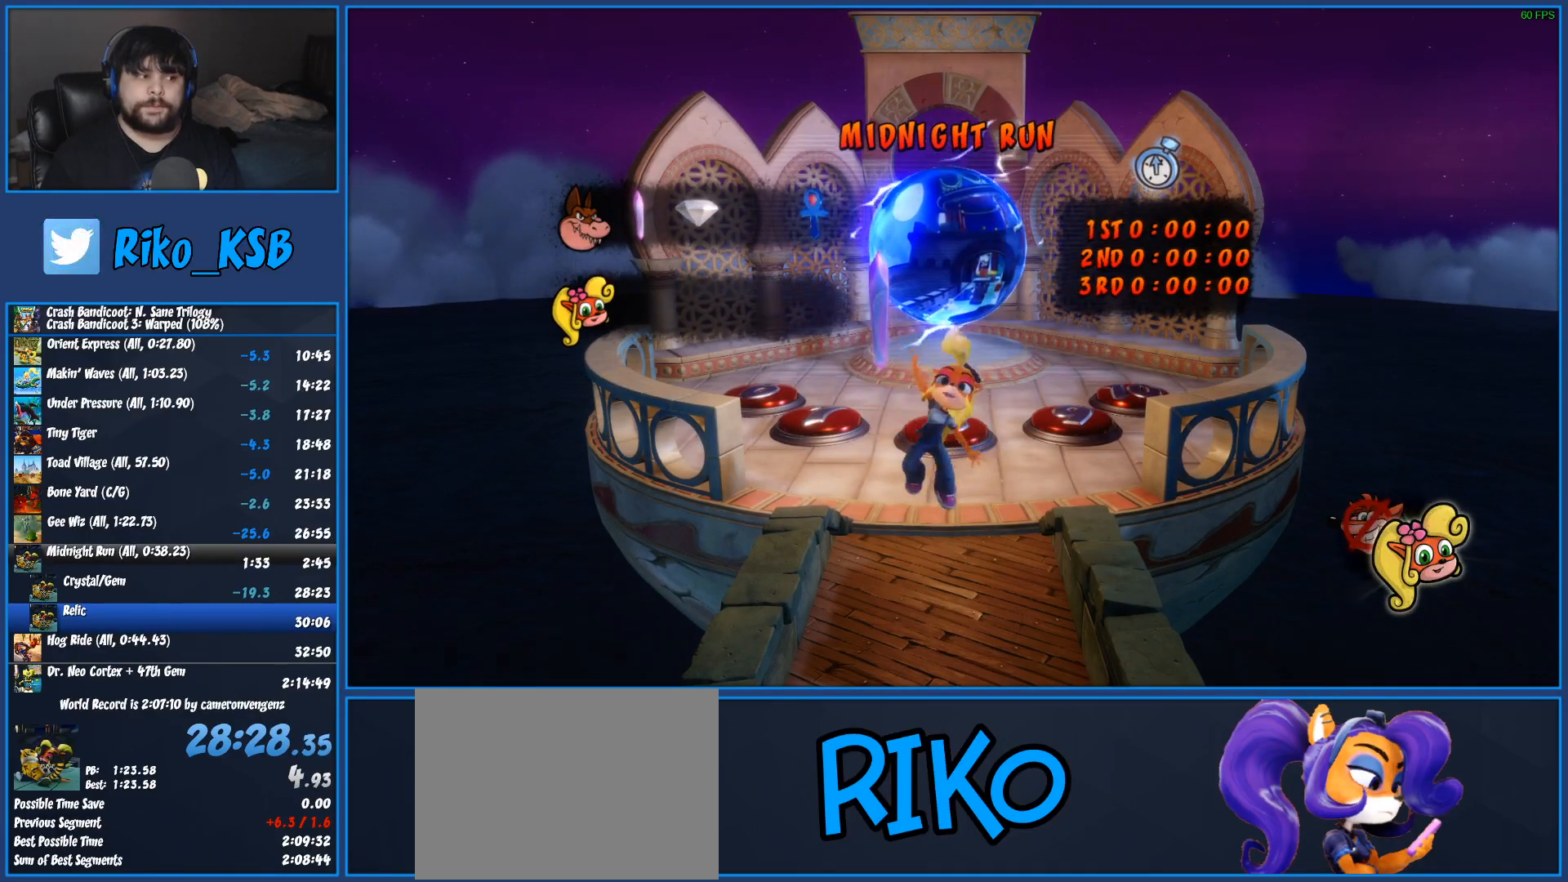
{"buttons": ["DPAD_UP"], "left_stick": "center", "events": [[33, "TRIANGLE", "up"]]}
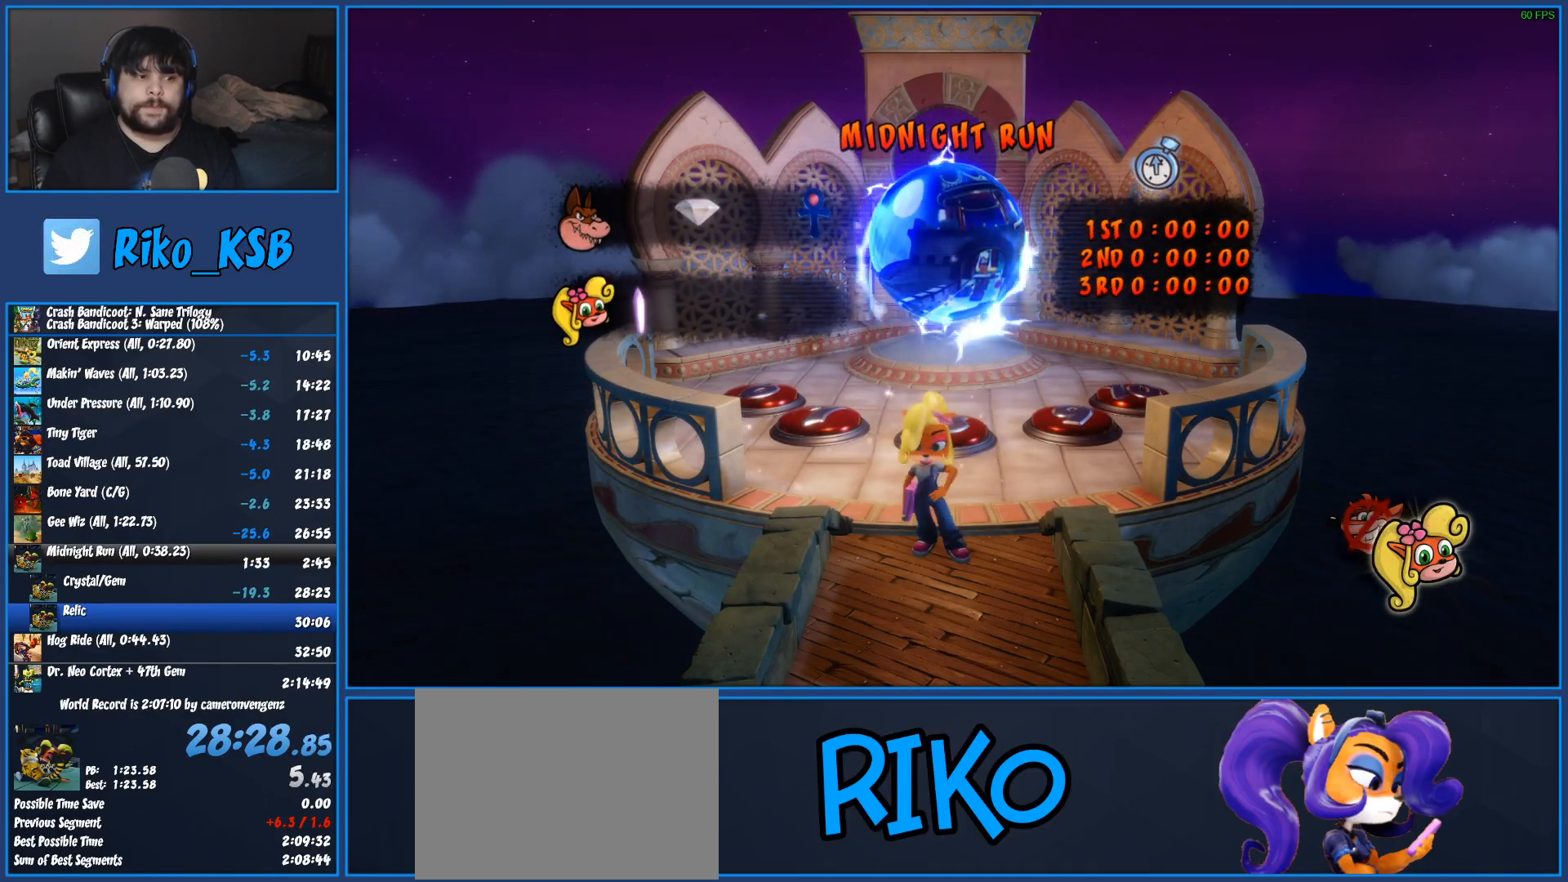
{"buttons": ["DPAD_UP"], "left_stick": "center", "events": []}
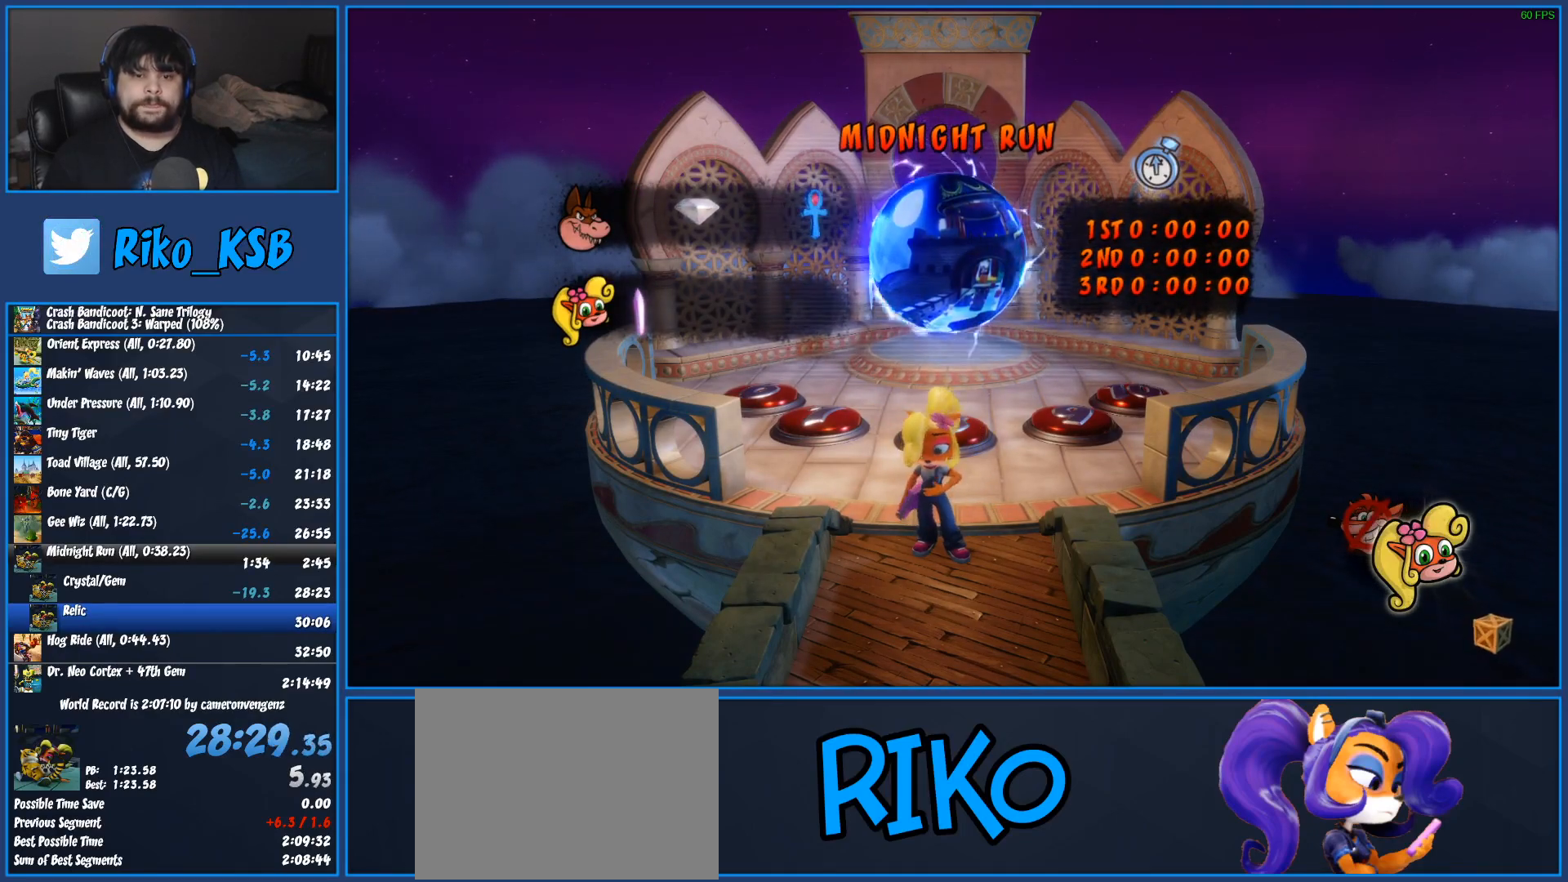
{"buttons": ["DPAD_UP"], "left_stick": "center", "events": []}
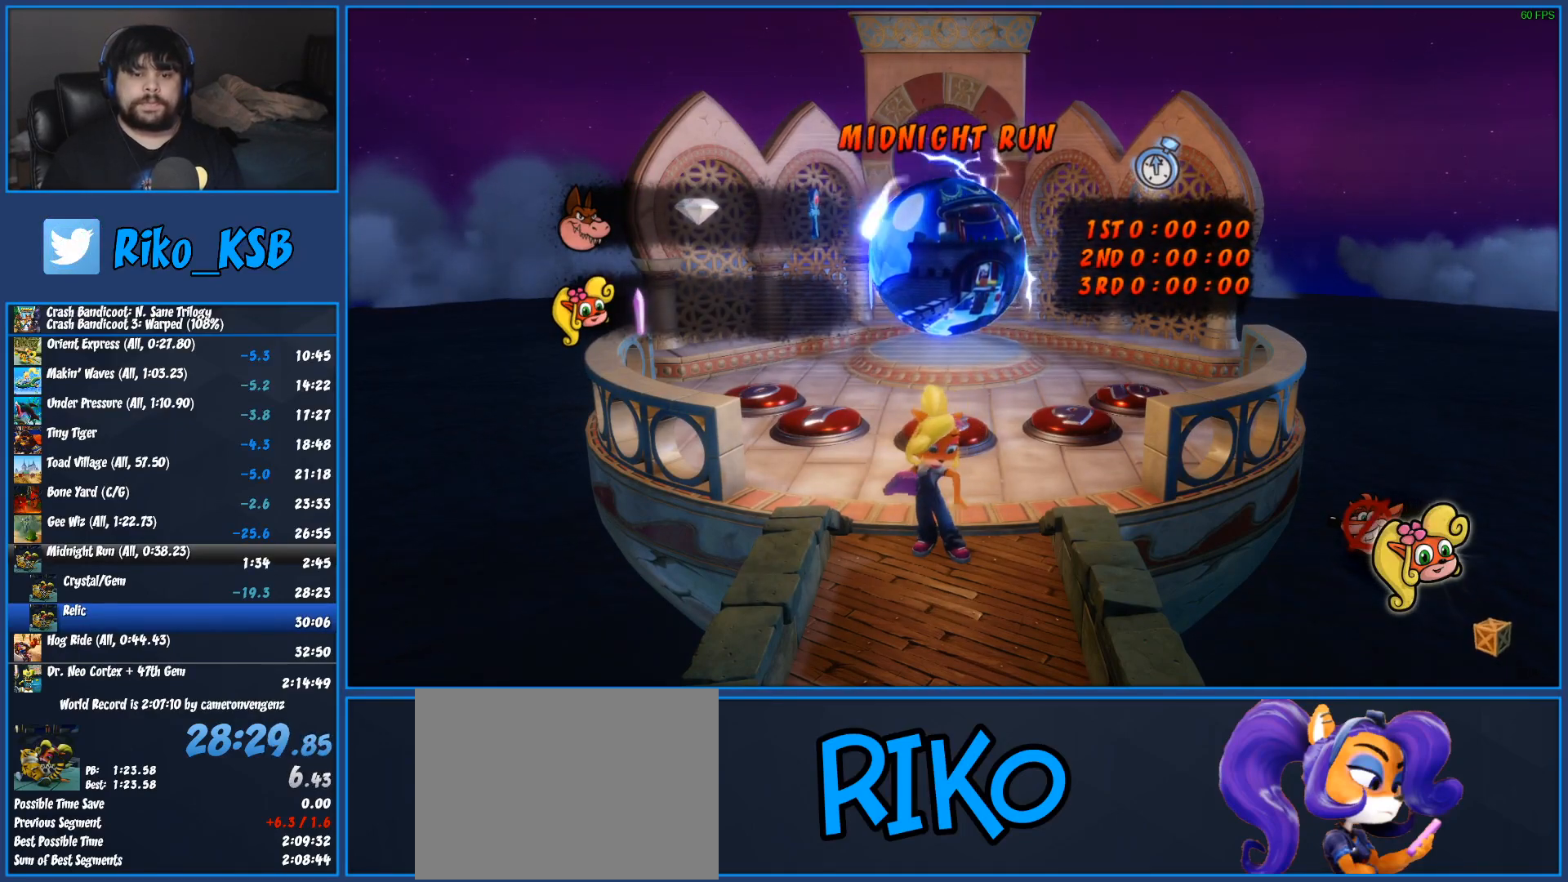
{"buttons": ["DPAD_UP"], "left_stick": "center", "events": []}
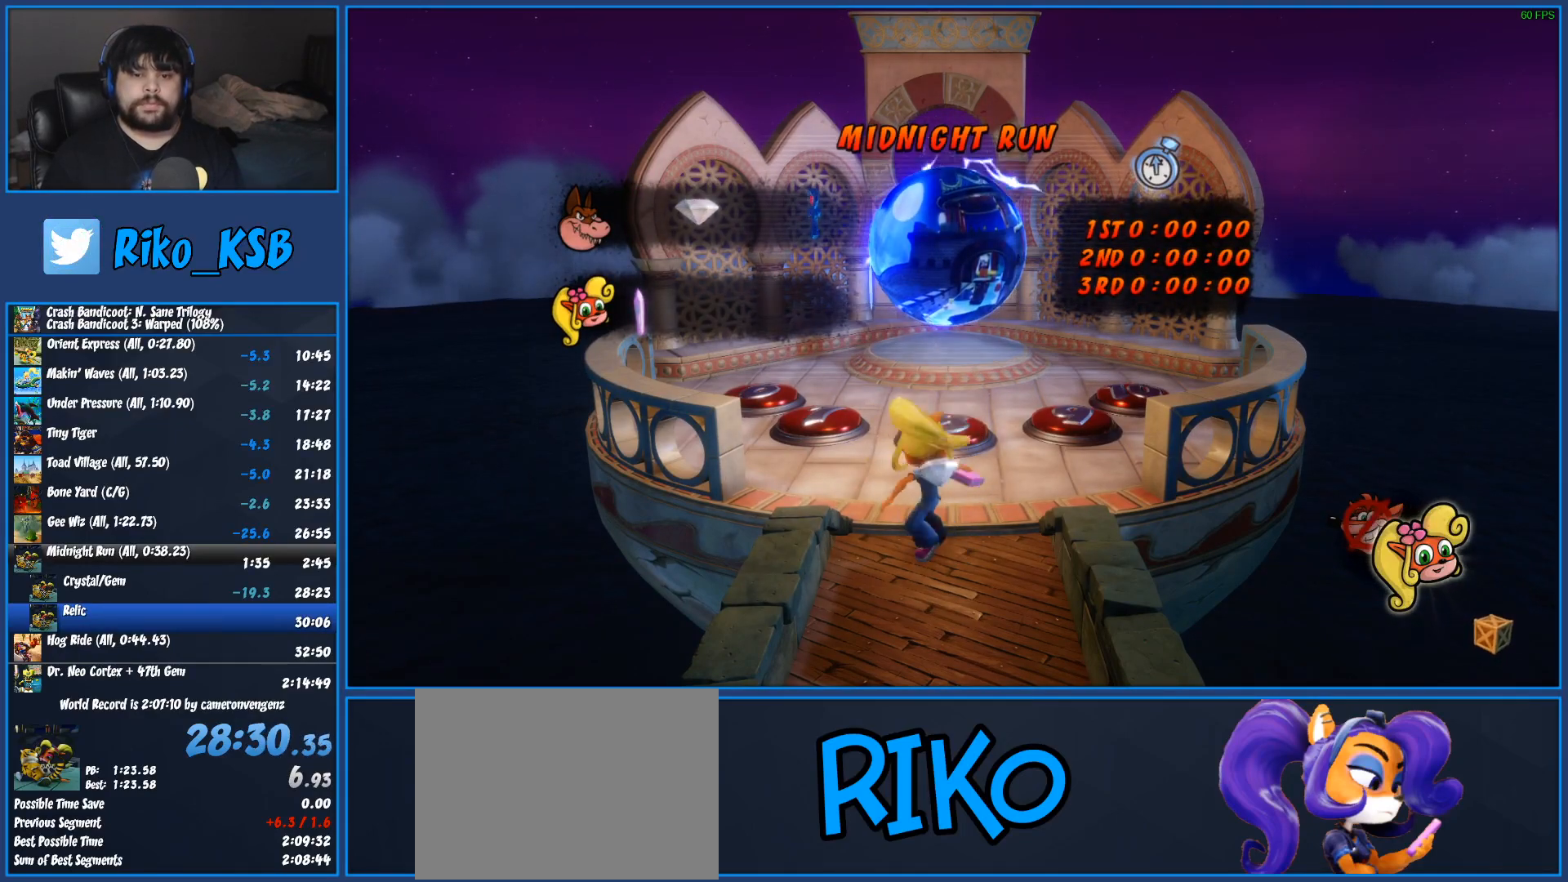
{"buttons": ["DPAD_UP"], "left_stick": "center", "events": []}
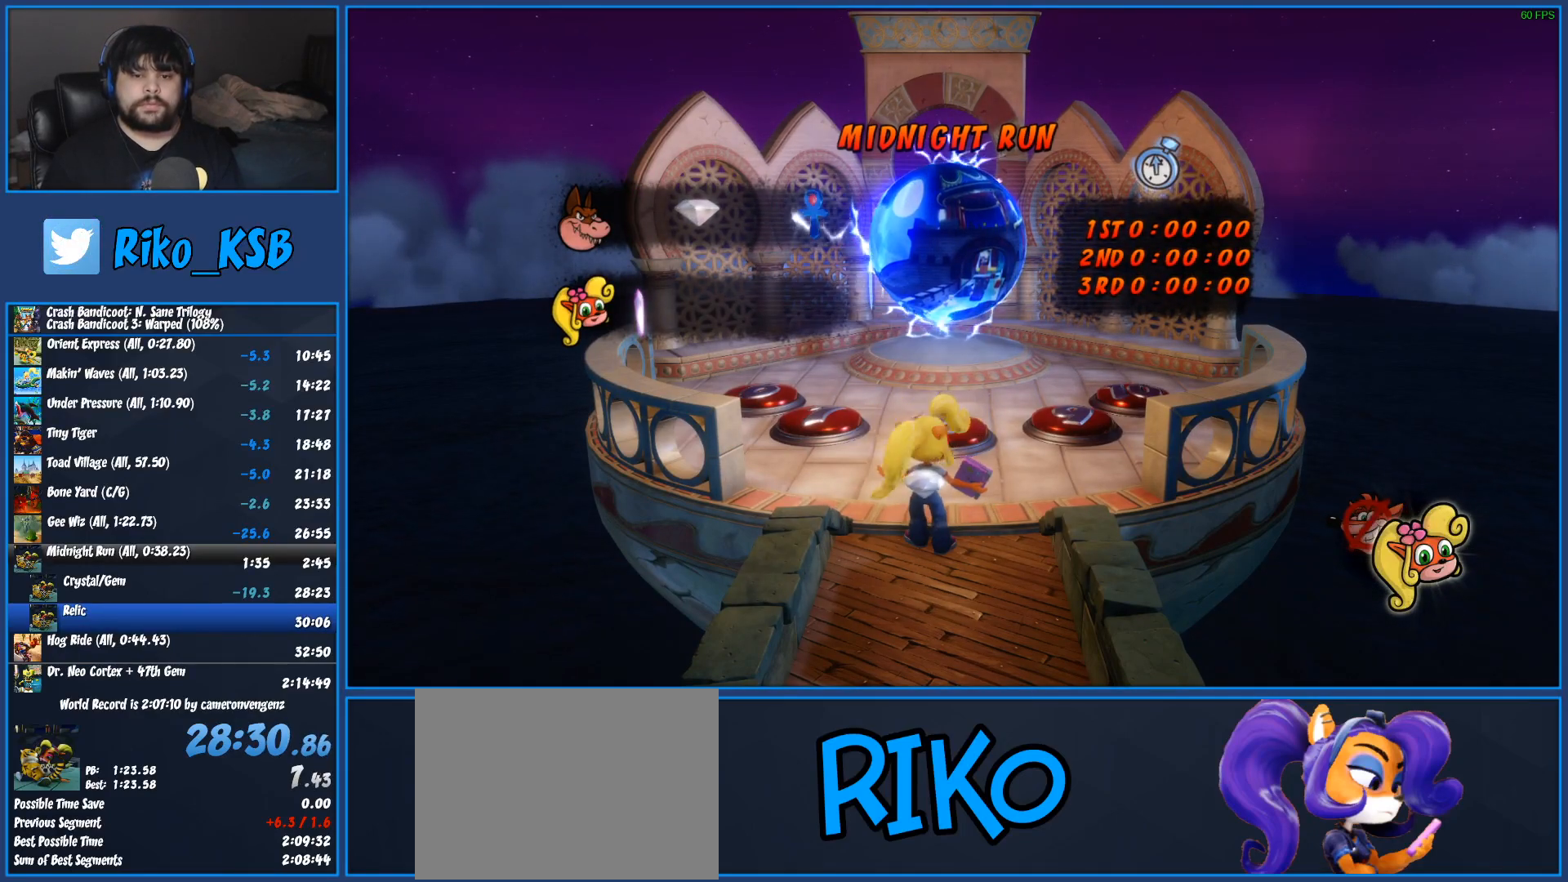
{"buttons": ["DPAD_UP"], "left_stick": "center", "events": []}
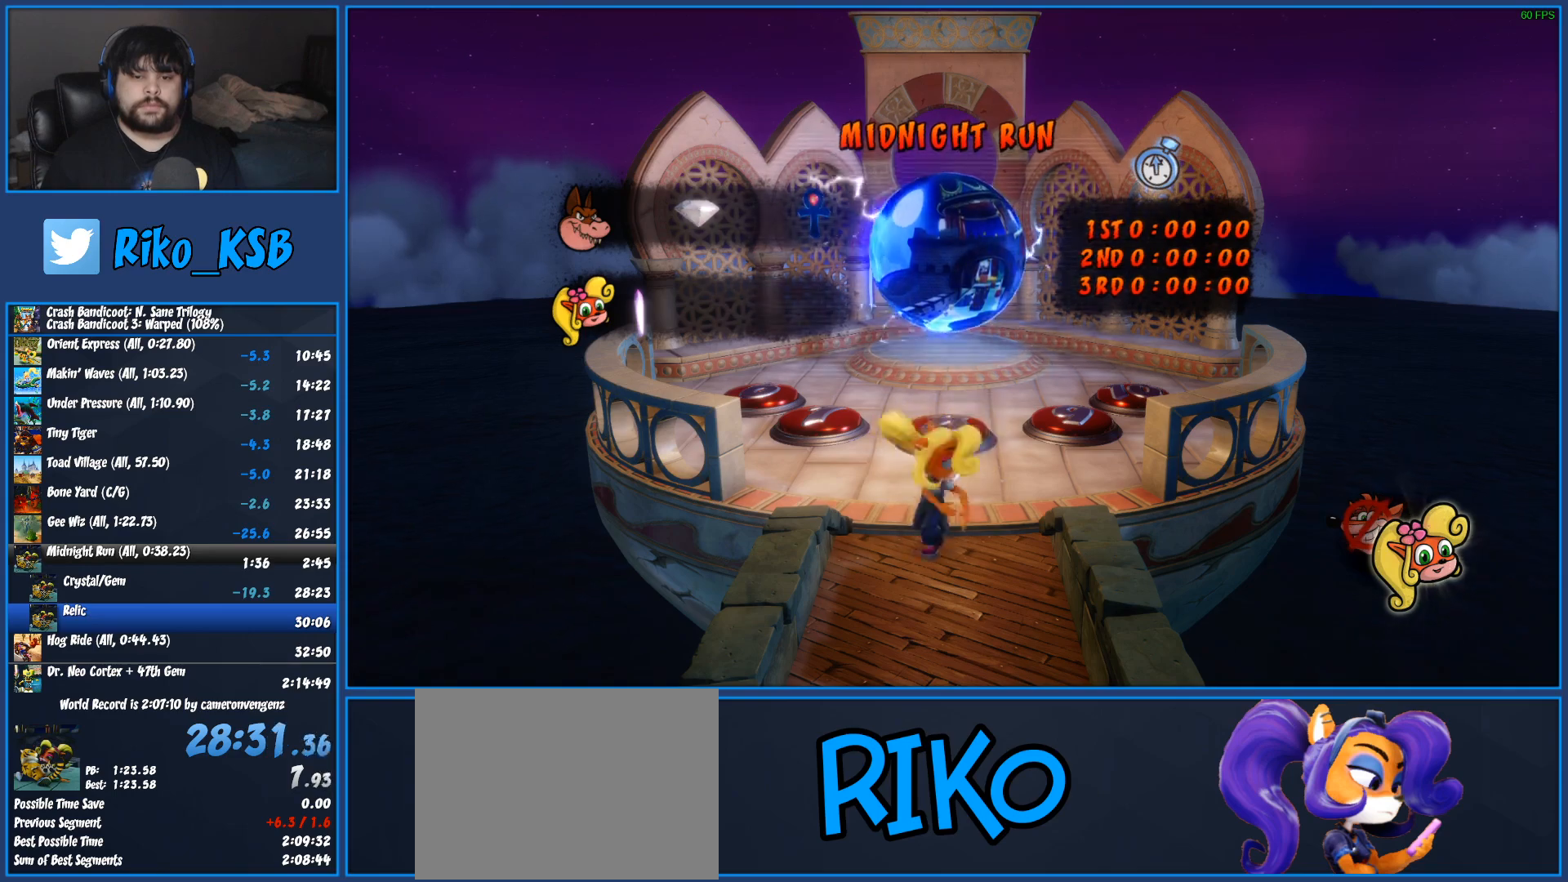
{"buttons": ["DPAD_UP"], "left_stick": "center", "events": []}
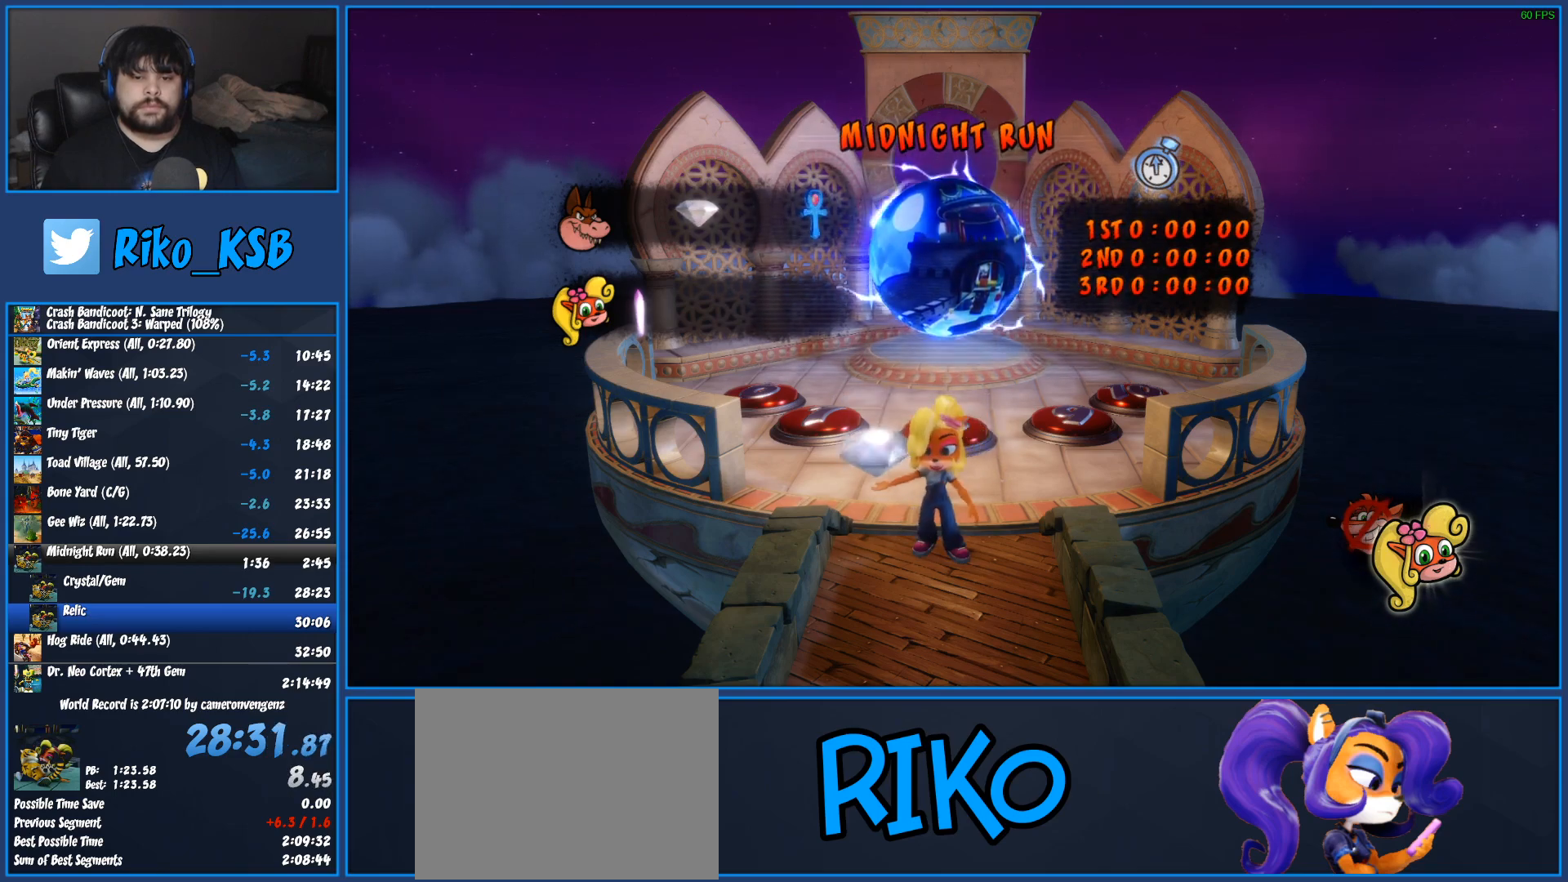
{"buttons": ["DPAD_UP"], "left_stick": "center", "events": []}
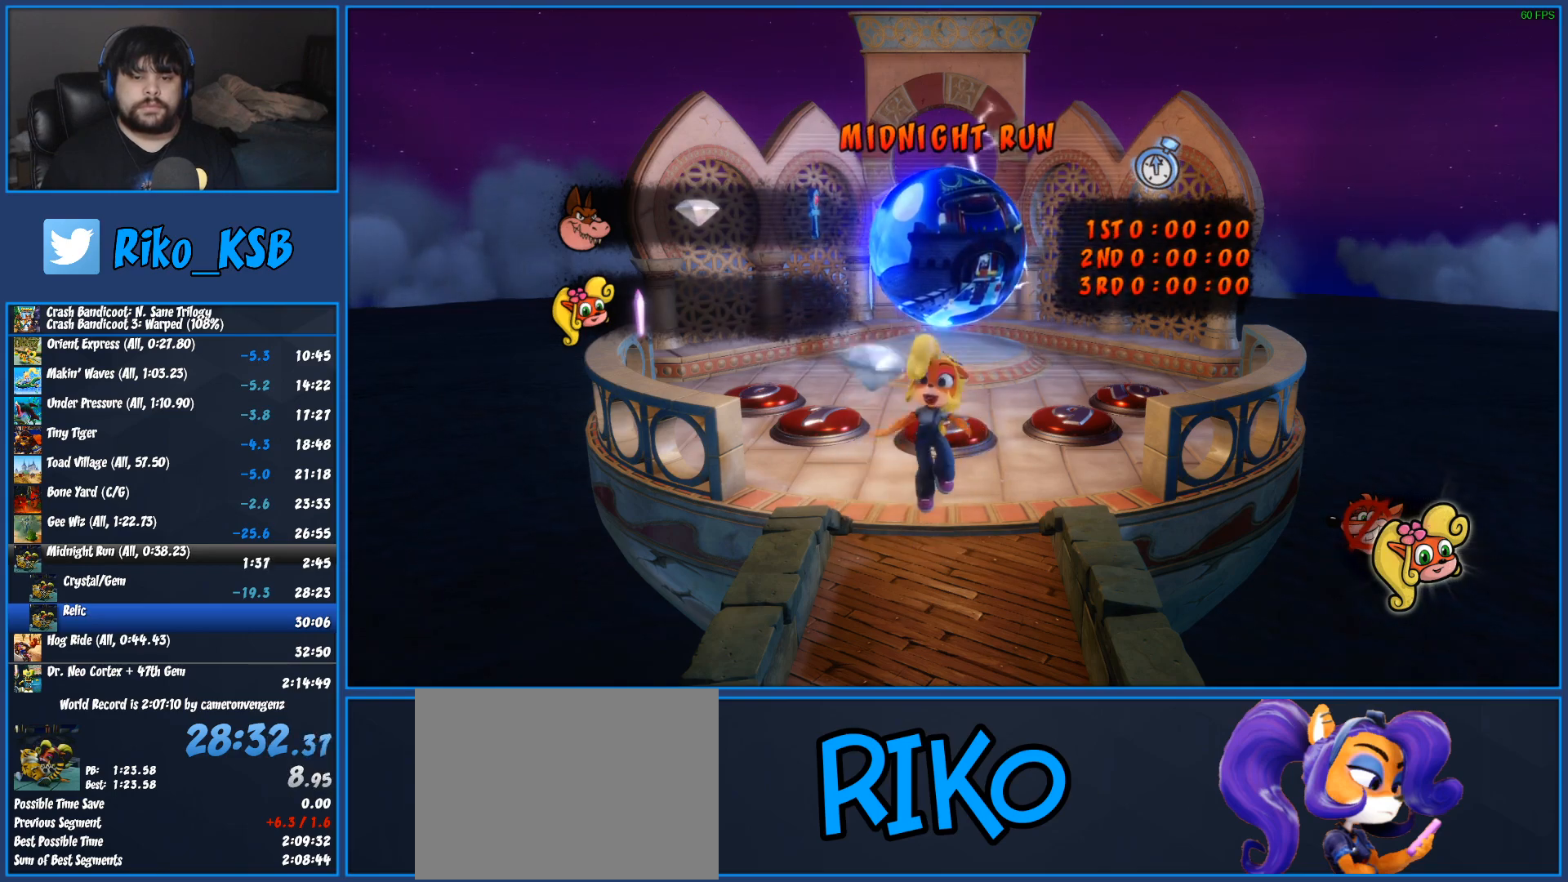
{"buttons": ["DPAD_UP"], "left_stick": "center", "events": []}
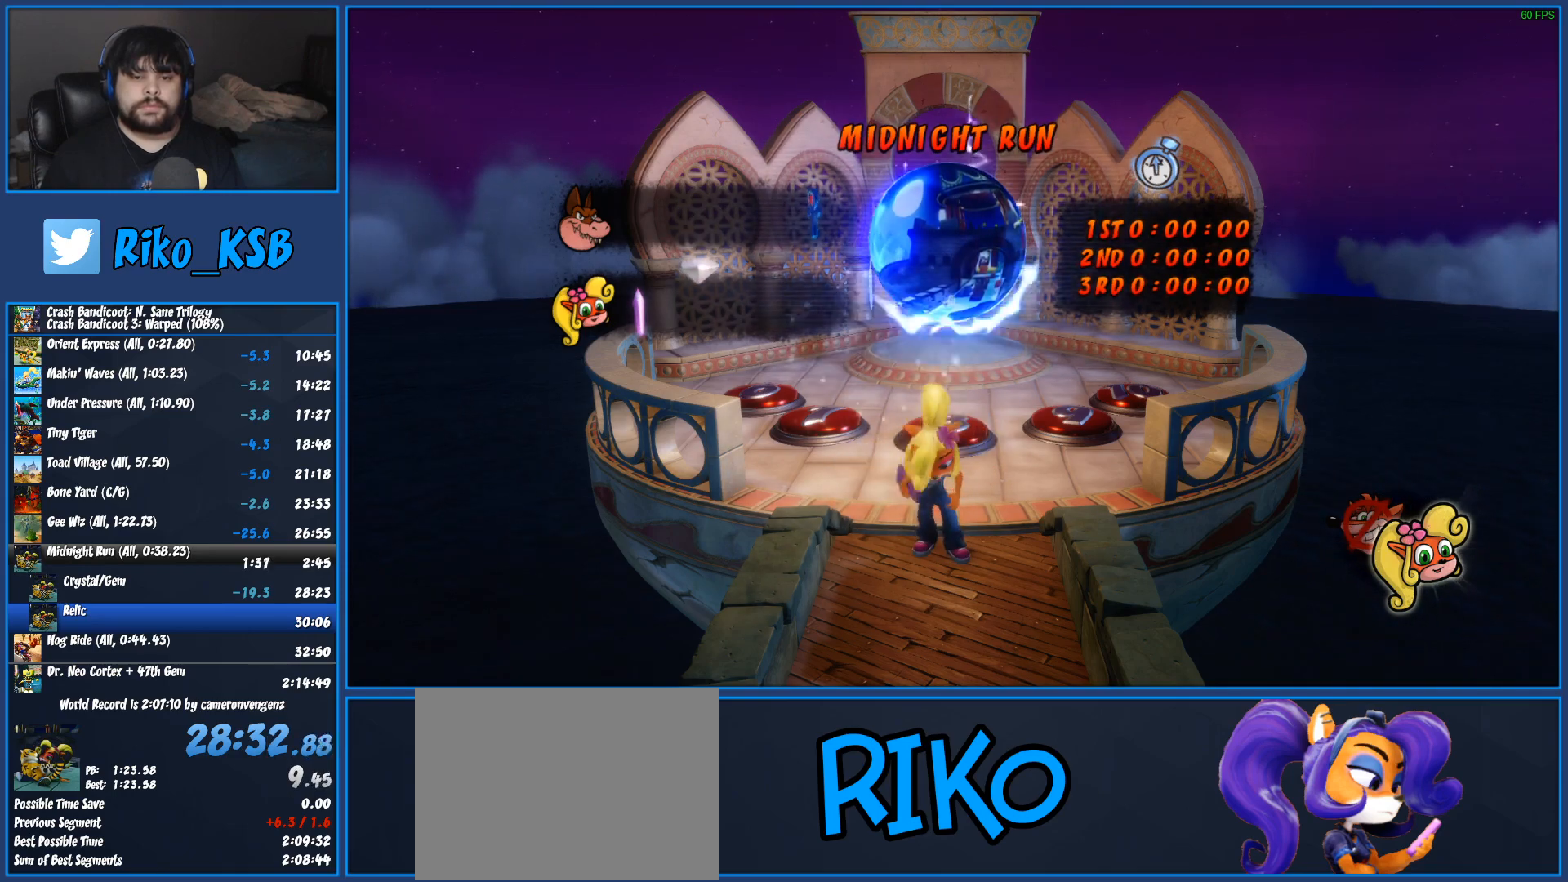
{"buttons": ["CROSS", "DPAD_UP"], "left_stick": "center", "events": [[217, "R1", "down"], [283, "TRIANGLE", "down"], [333, "R1", "up"], [350, "TRIANGLE", "up"], [417, "CROSS", "down"]]}
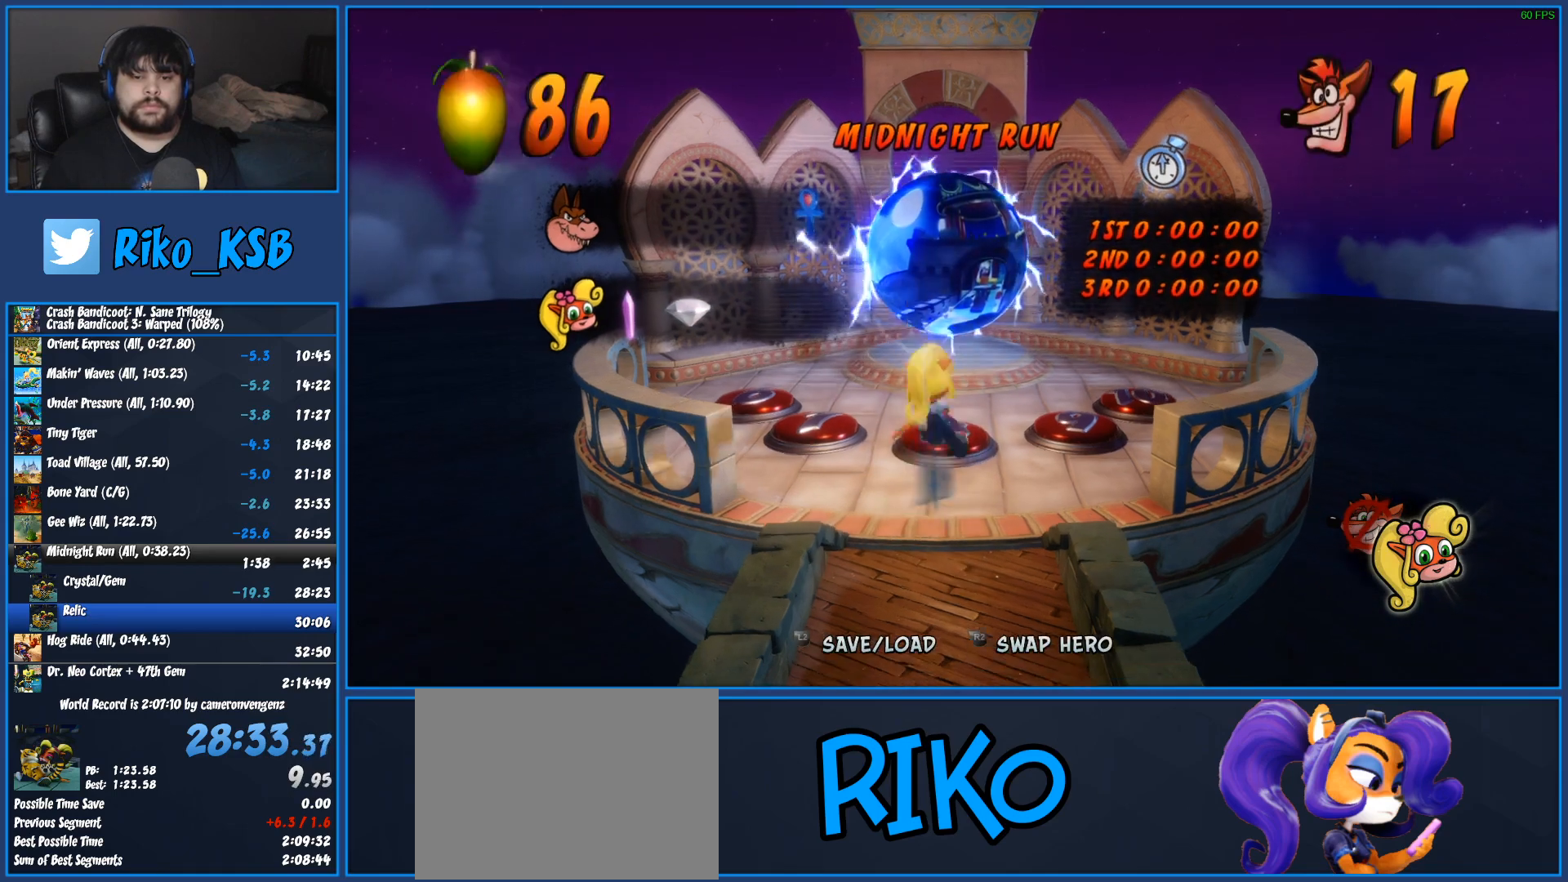
{"buttons": ["CROSS", "DPAD_UP"], "left_stick": "center", "events": []}
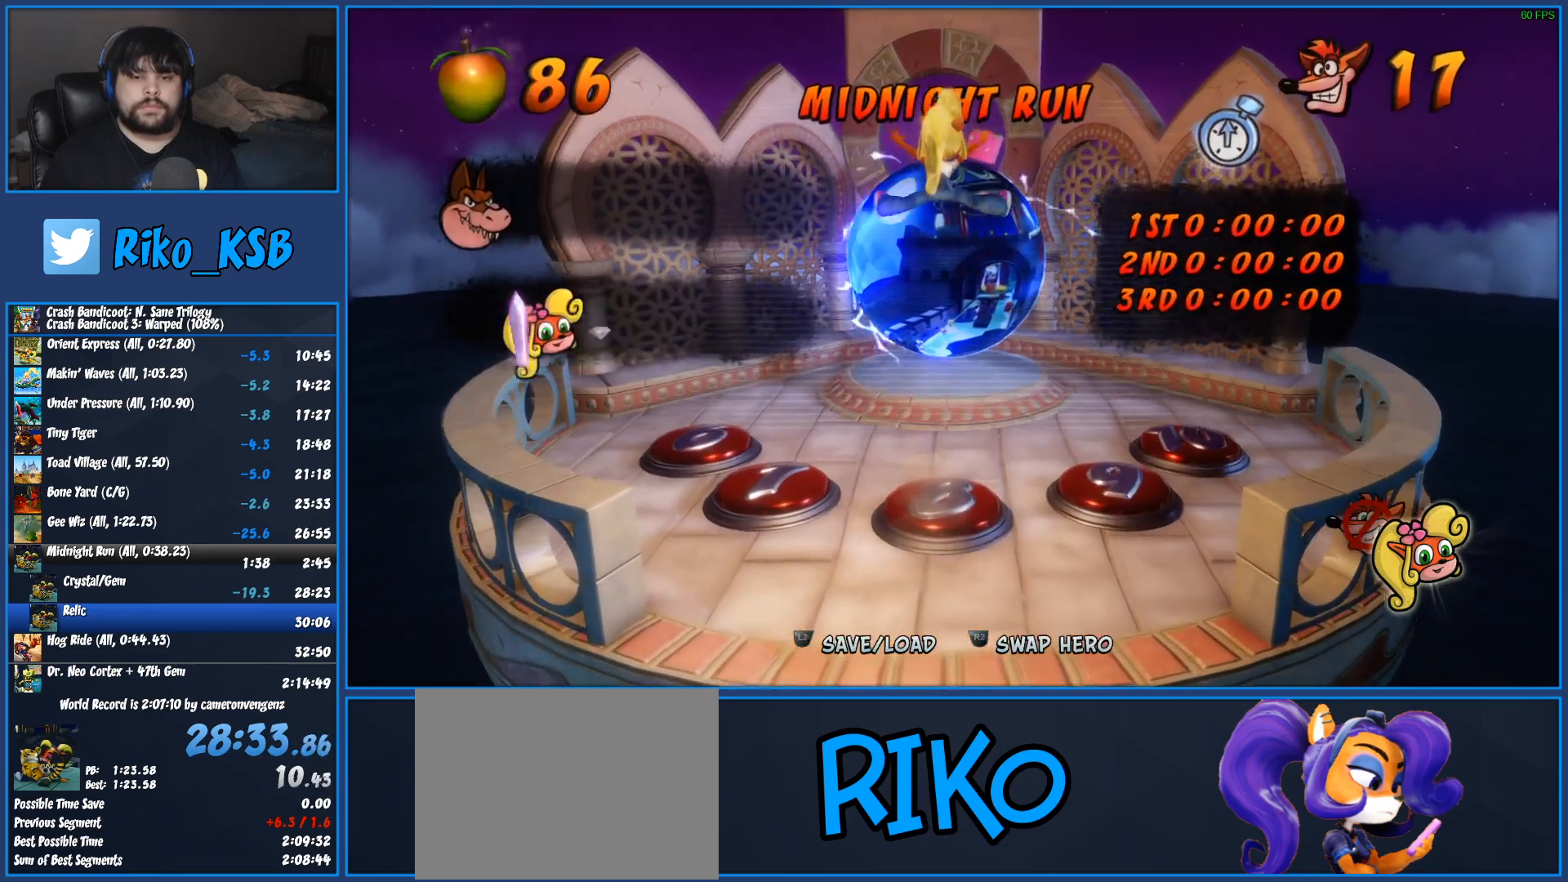
{"buttons": ["CROSS", "DPAD_UP"], "left_stick": "center", "events": []}
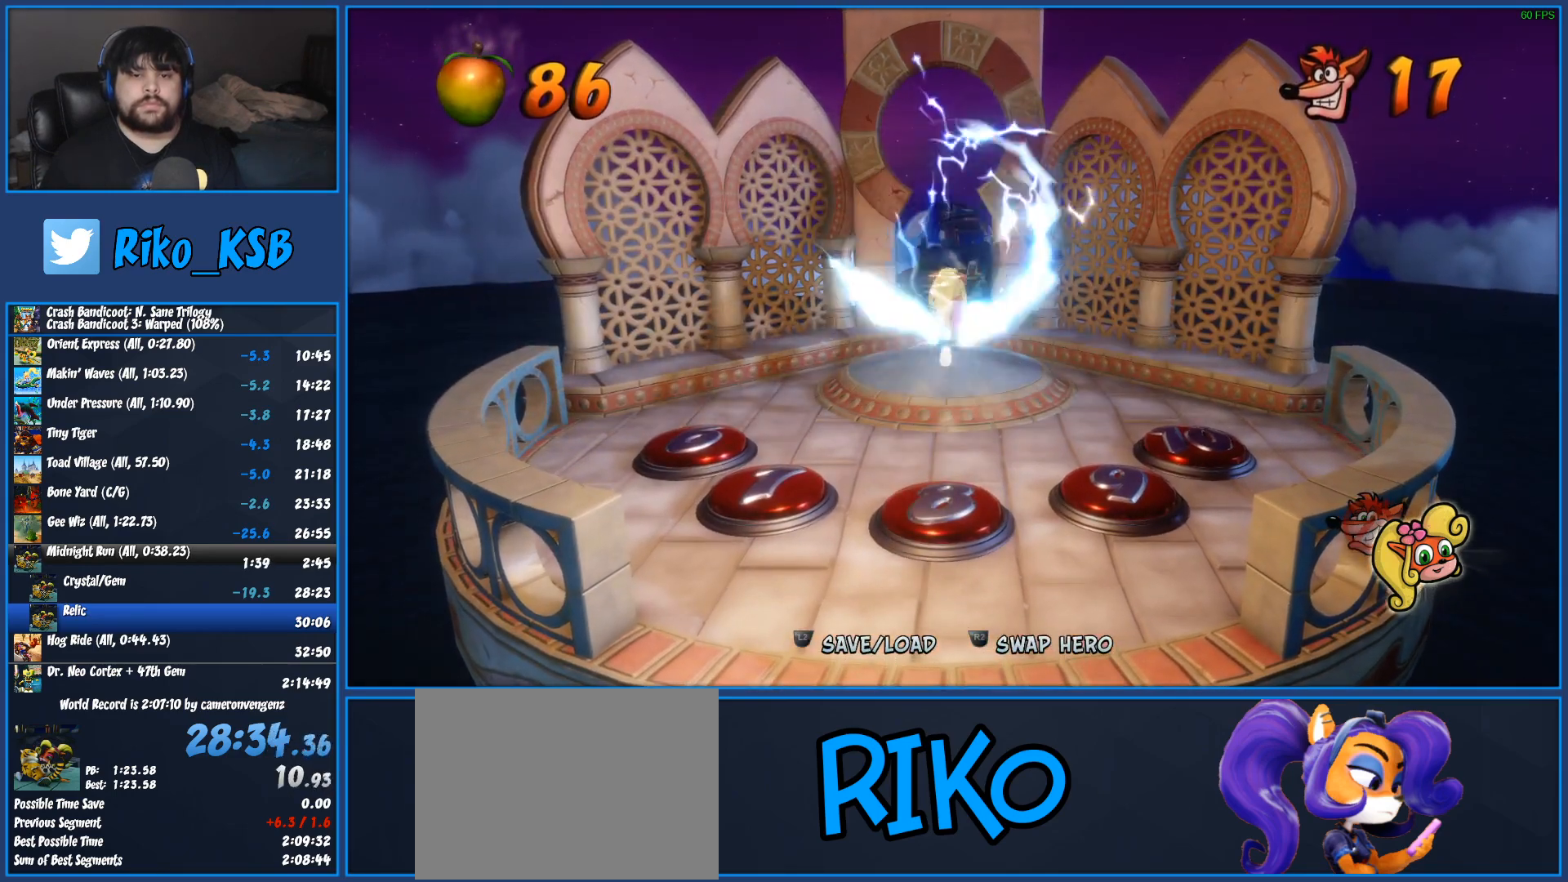
{"buttons": ["DPAD_DOWN", "DPAD_RIGHT"], "left_stick": "center", "events": [[133, "CROSS", "up"], [383, "DPAD_RIGHT", "down"], [433, "DPAD_UP", "up"], [500, "DPAD_DOWN", "down"]]}
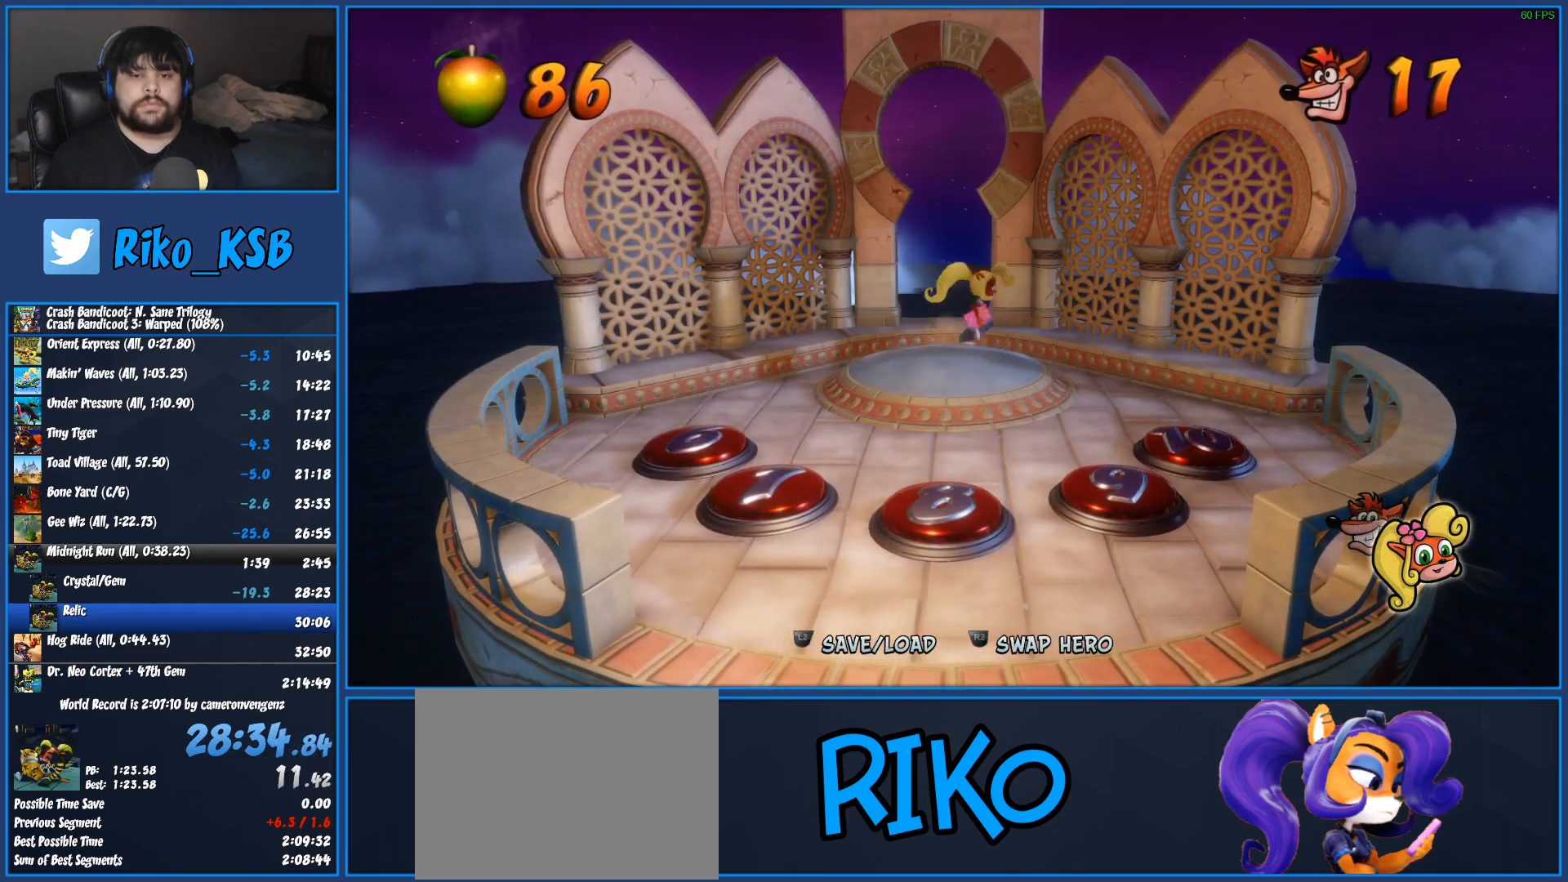
{"buttons": ["DPAD_DOWN", "DPAD_RIGHT"], "left_stick": "center", "events": [[17, "R1", "down"], [183, "R1", "up"], [217, "SQUARE", "down"], [350, "SQUARE", "up"]]}
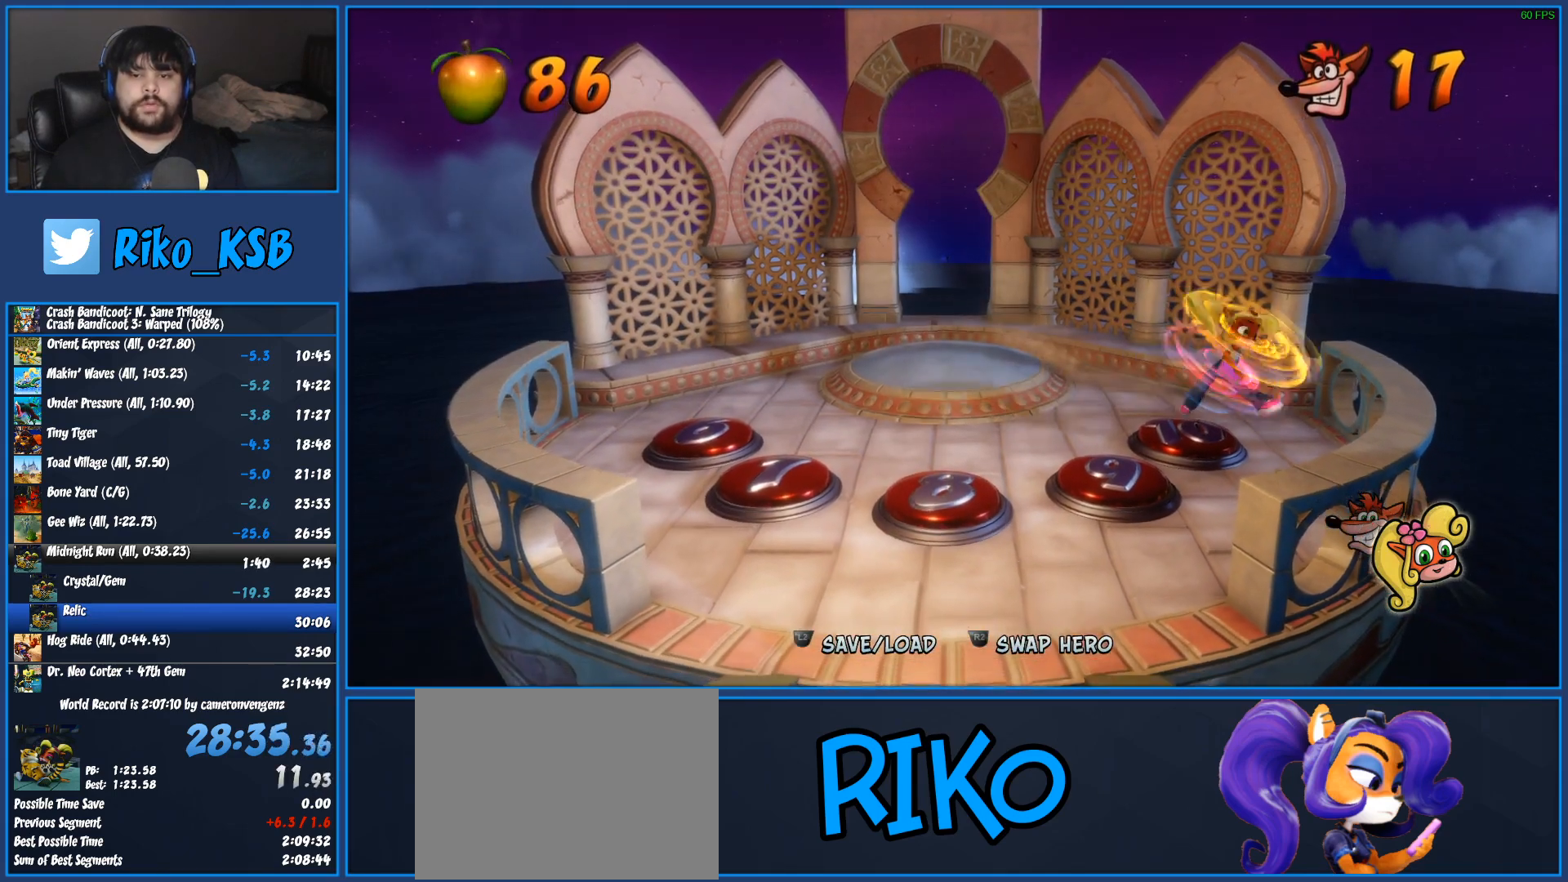
{"buttons": ["DPAD_UP", "DPAD_LEFT"], "left_stick": "center", "events": [[67, "DPAD_RIGHT", "up"], [133, "DPAD_LEFT", "down"], [167, "DPAD_DOWN", "up"], [200, "DPAD_UP", "down"]]}
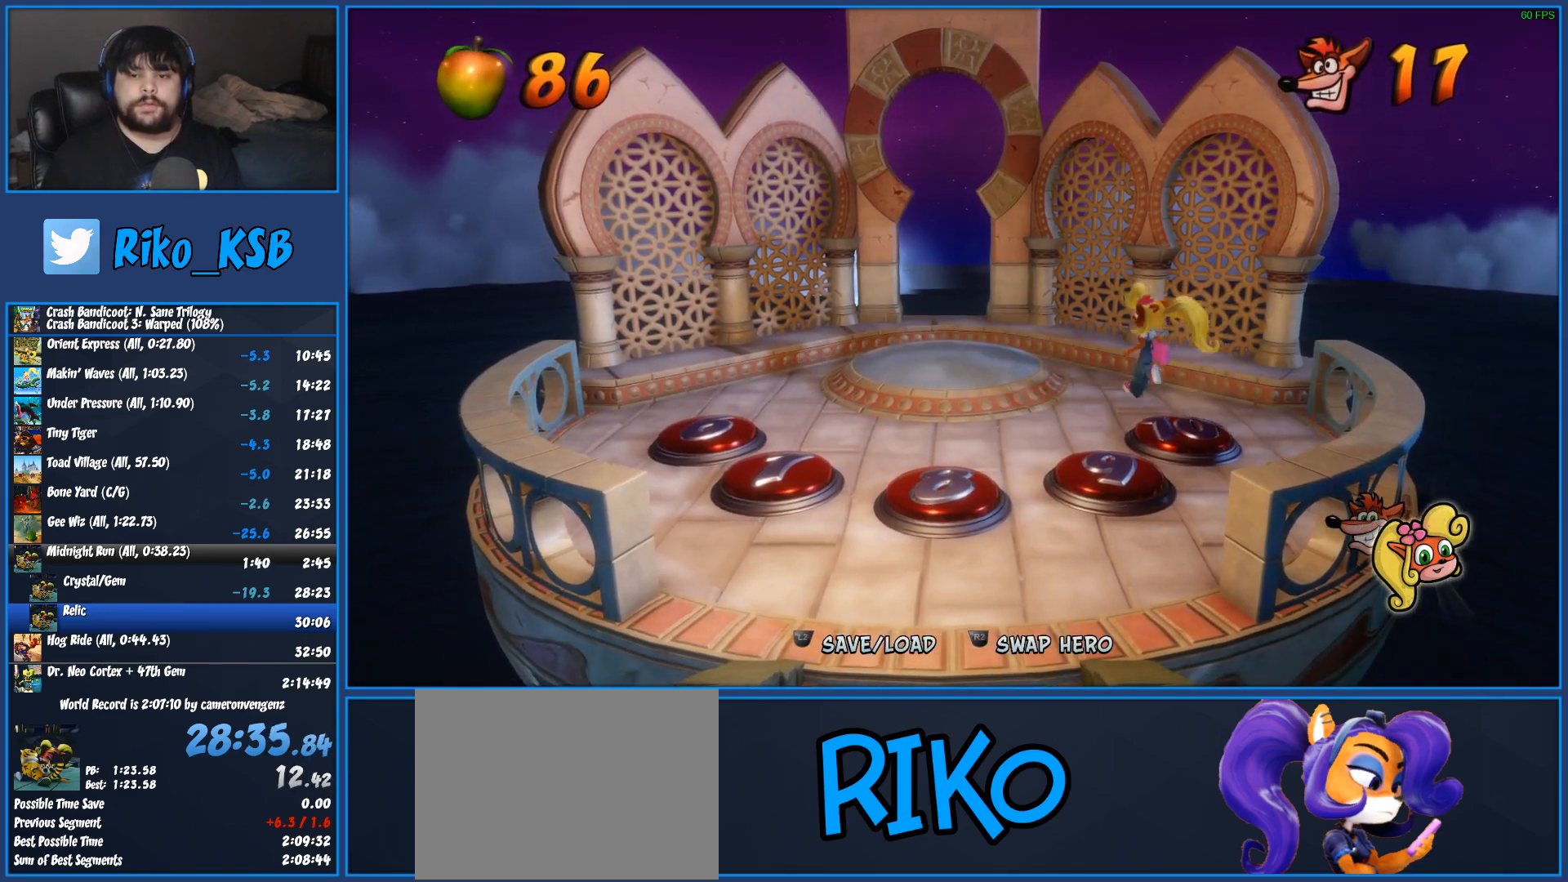
{"buttons": ["DPAD_UP", "DPAD_LEFT"], "left_stick": "center", "events": [[33, "DPAD_UP", "up"], [67, "DPAD_DOWN", "down"], [67, "DPAD_LEFT", "up"], [83, "DPAD_RIGHT", "down"], [350, "DPAD_DOWN", "up"], [383, "DPAD_RIGHT", "up"], [383, "DPAD_UP", "down"], [400, "DPAD_LEFT", "down"]]}
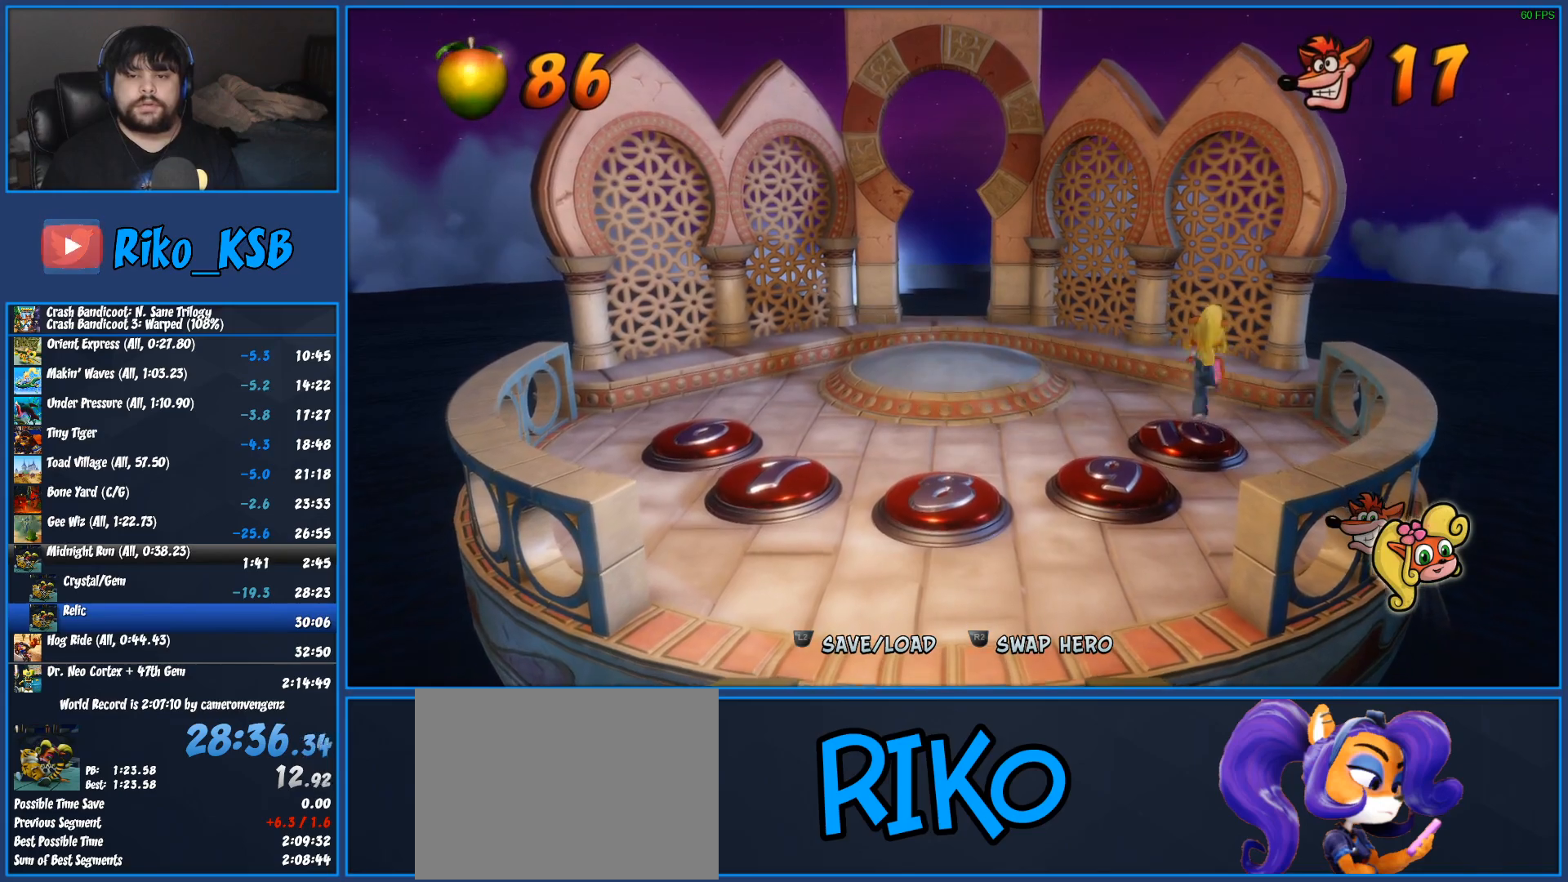
{"buttons": ["DPAD_UP"], "left_stick": "center", "events": [[17, "DPAD_UP", "up"], [167, "DPAD_UP", "down"], [417, "DPAD_LEFT", "up"]]}
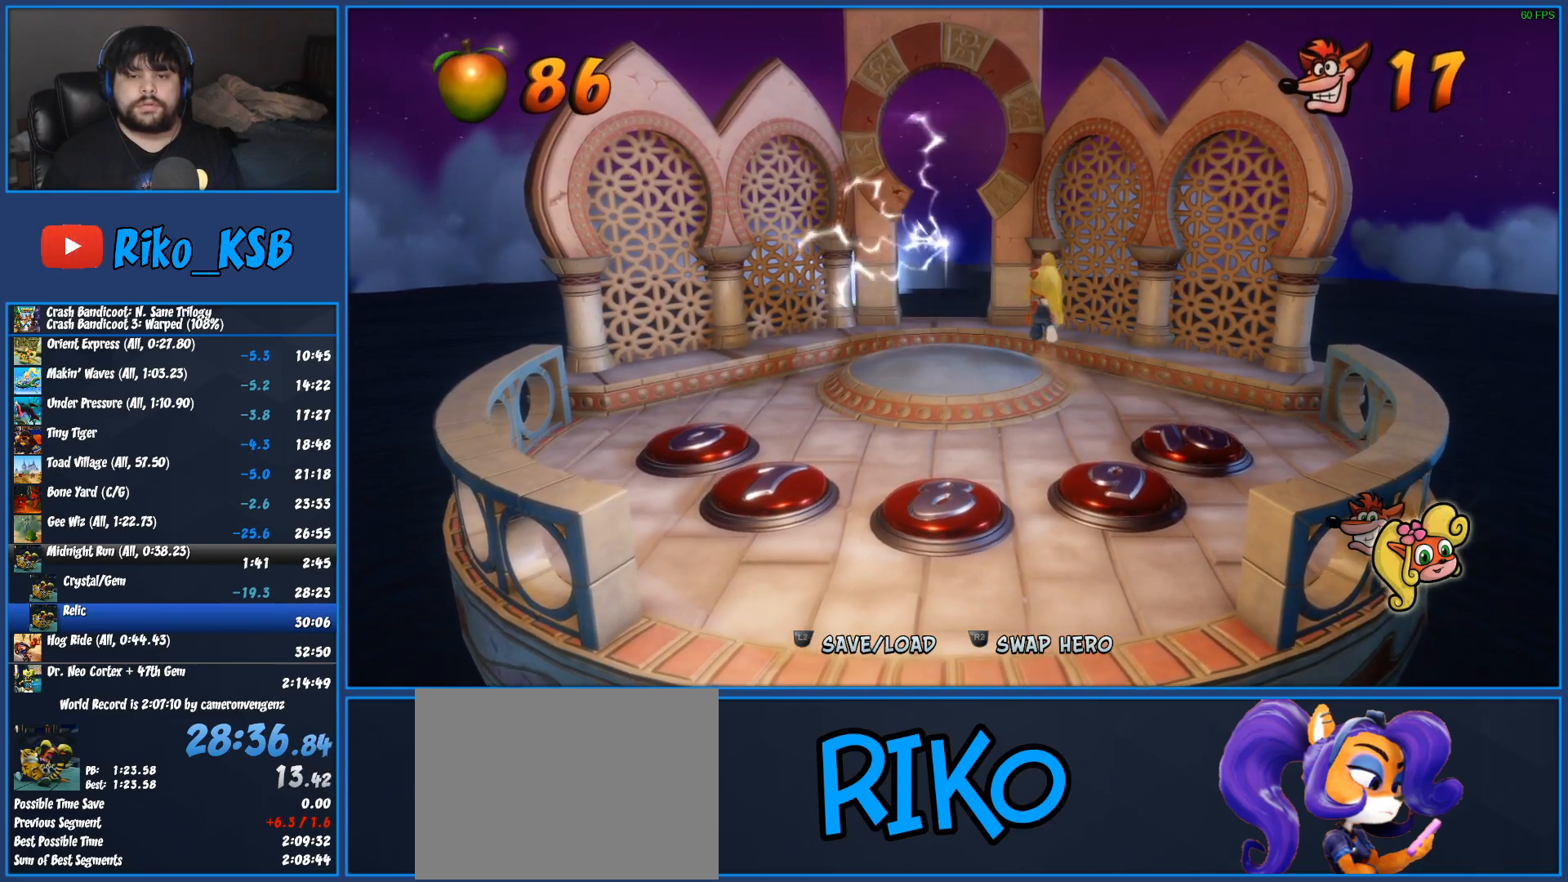
{"buttons": ["DPAD_UP", "DPAD_LEFT"], "left_stick": "center", "events": [[67, "DPAD_LEFT", "down"]]}
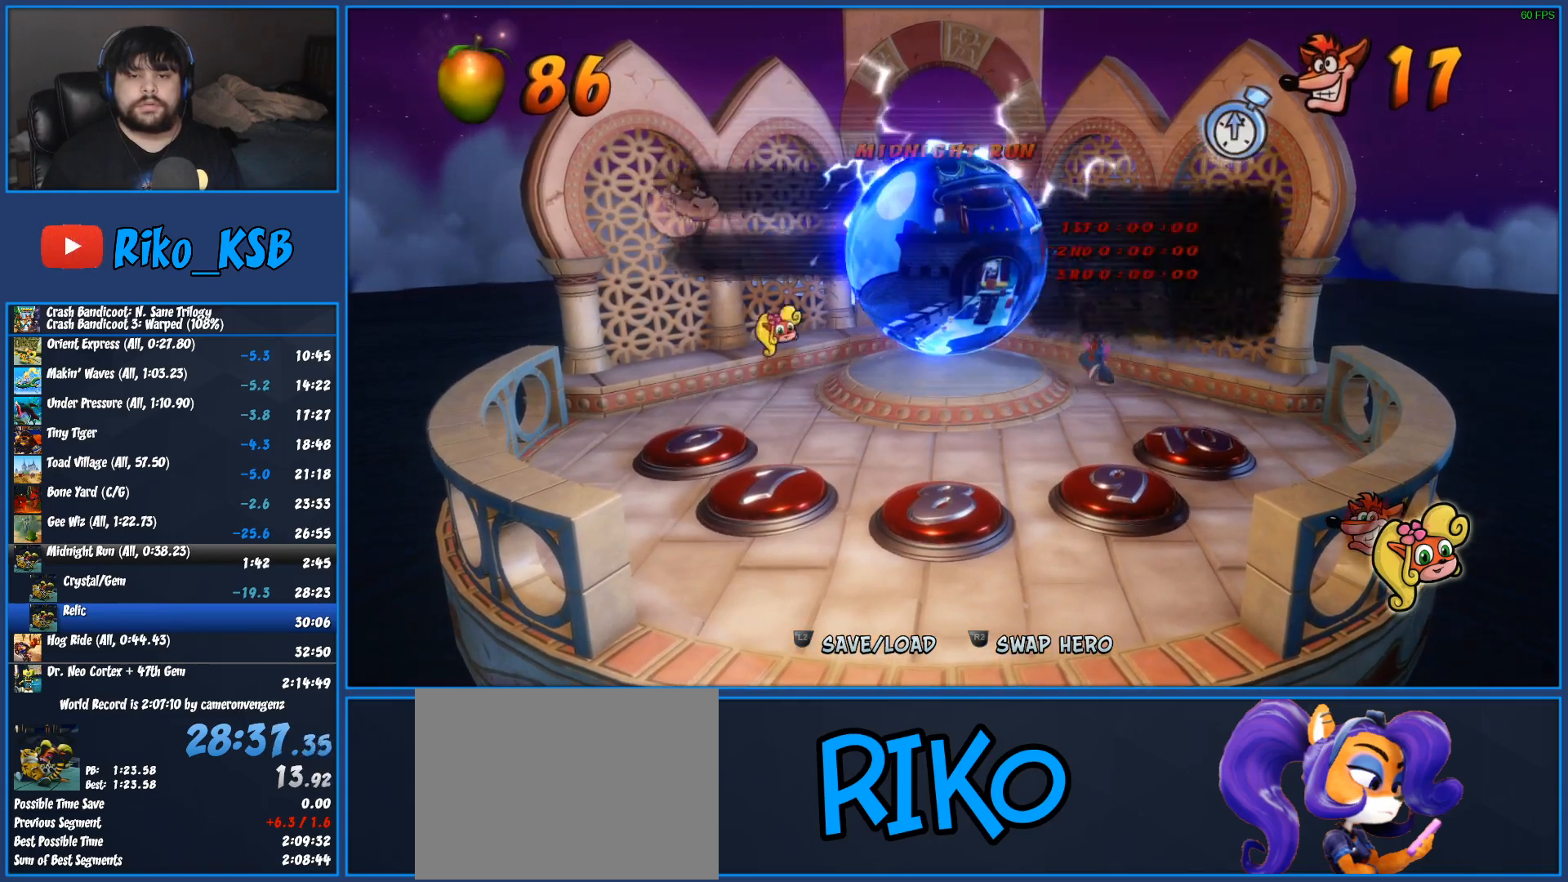
{"buttons": ["DPAD_UP", "DPAD_LEFT"], "left_stick": "center", "events": []}
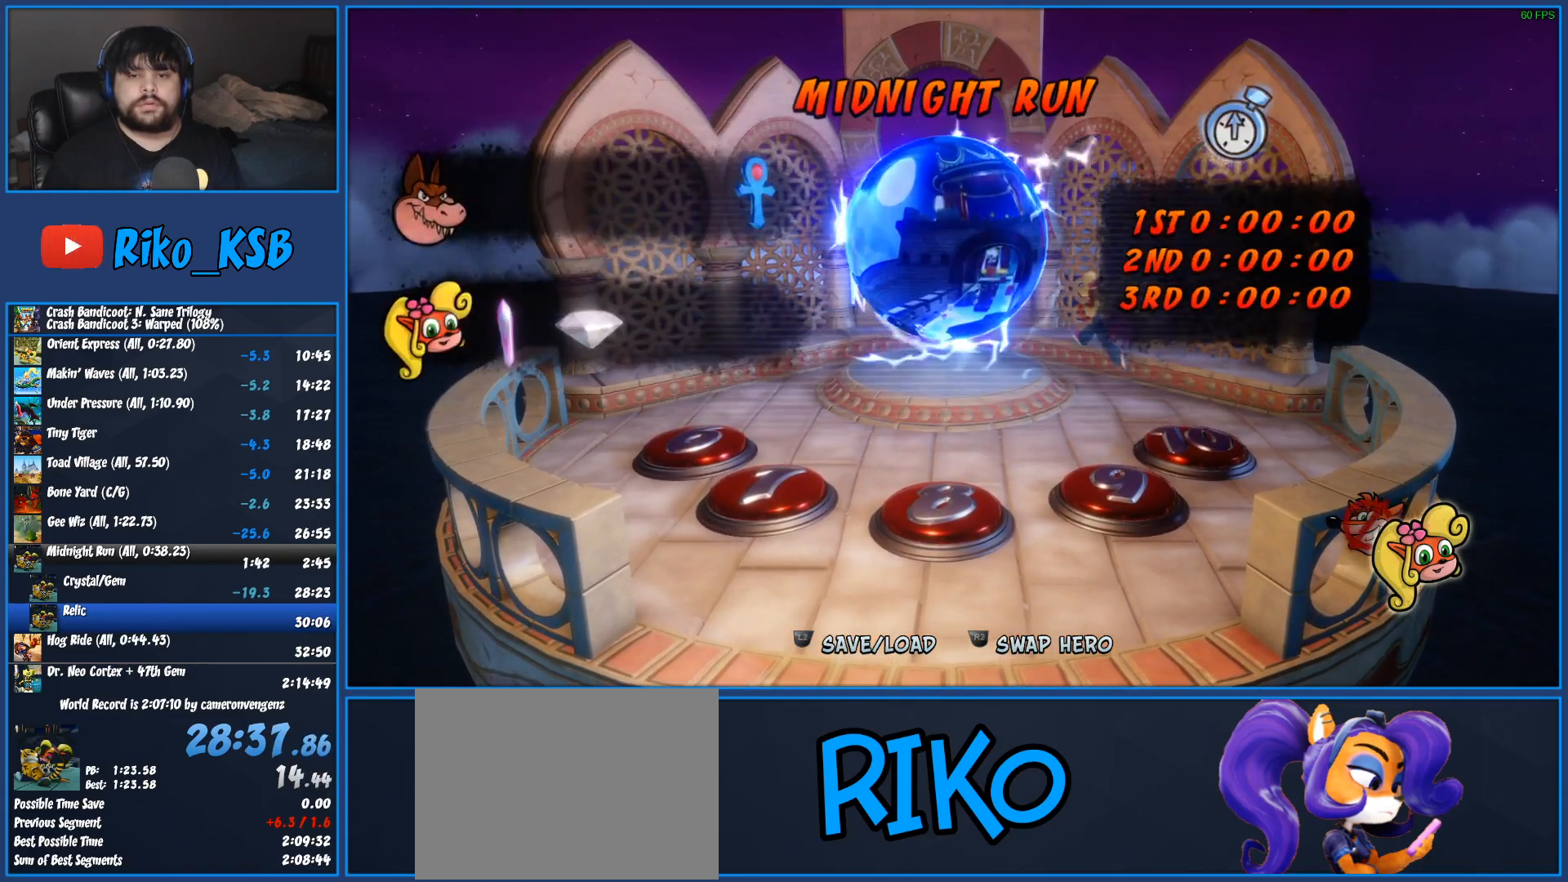
{"buttons": ["DPAD_UP", "DPAD_LEFT"], "left_stick": "center", "events": []}
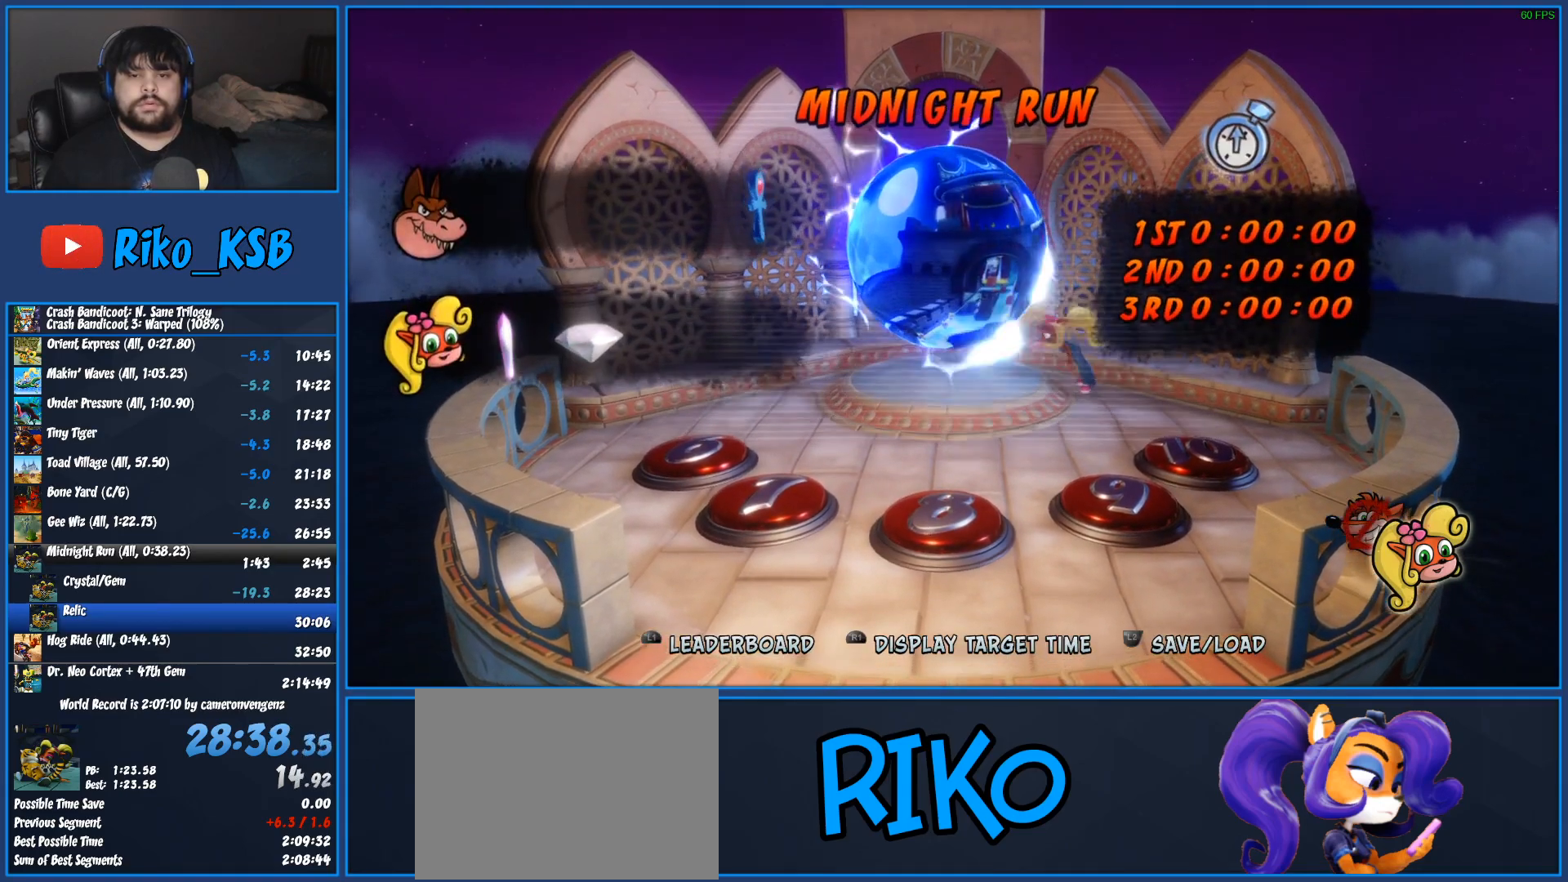
{"buttons": [], "left_stick": "center", "events": [[250, "TRIANGLE", "down"], [317, "DPAD_UP", "up"], [333, "DPAD_LEFT", "up"], [350, "TRIANGLE", "up"], [400, "TRIANGLE", "down"], [500, "TRIANGLE", "up"]]}
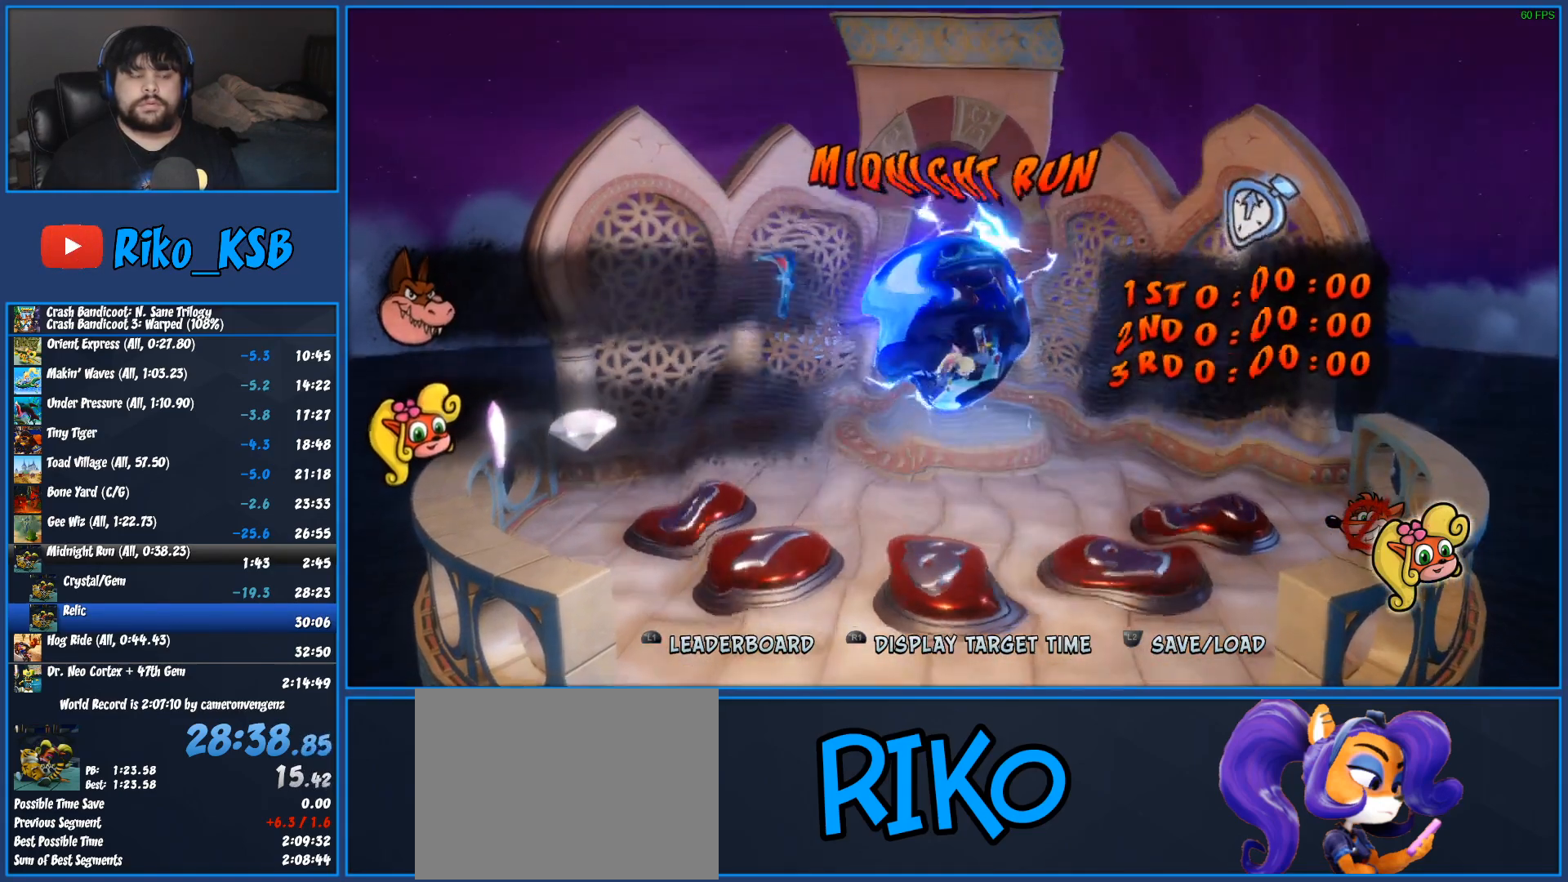
{"buttons": ["TRIANGLE"], "left_stick": "center", "events": [[67, "TRIANGLE", "down"], [150, "TRIANGLE", "up"], [217, "TRIANGLE", "down"], [283, "TRIANGLE", "up"], [350, "TRIANGLE", "down"], [433, "TRIANGLE", "up"], [500, "TRIANGLE", "down"]]}
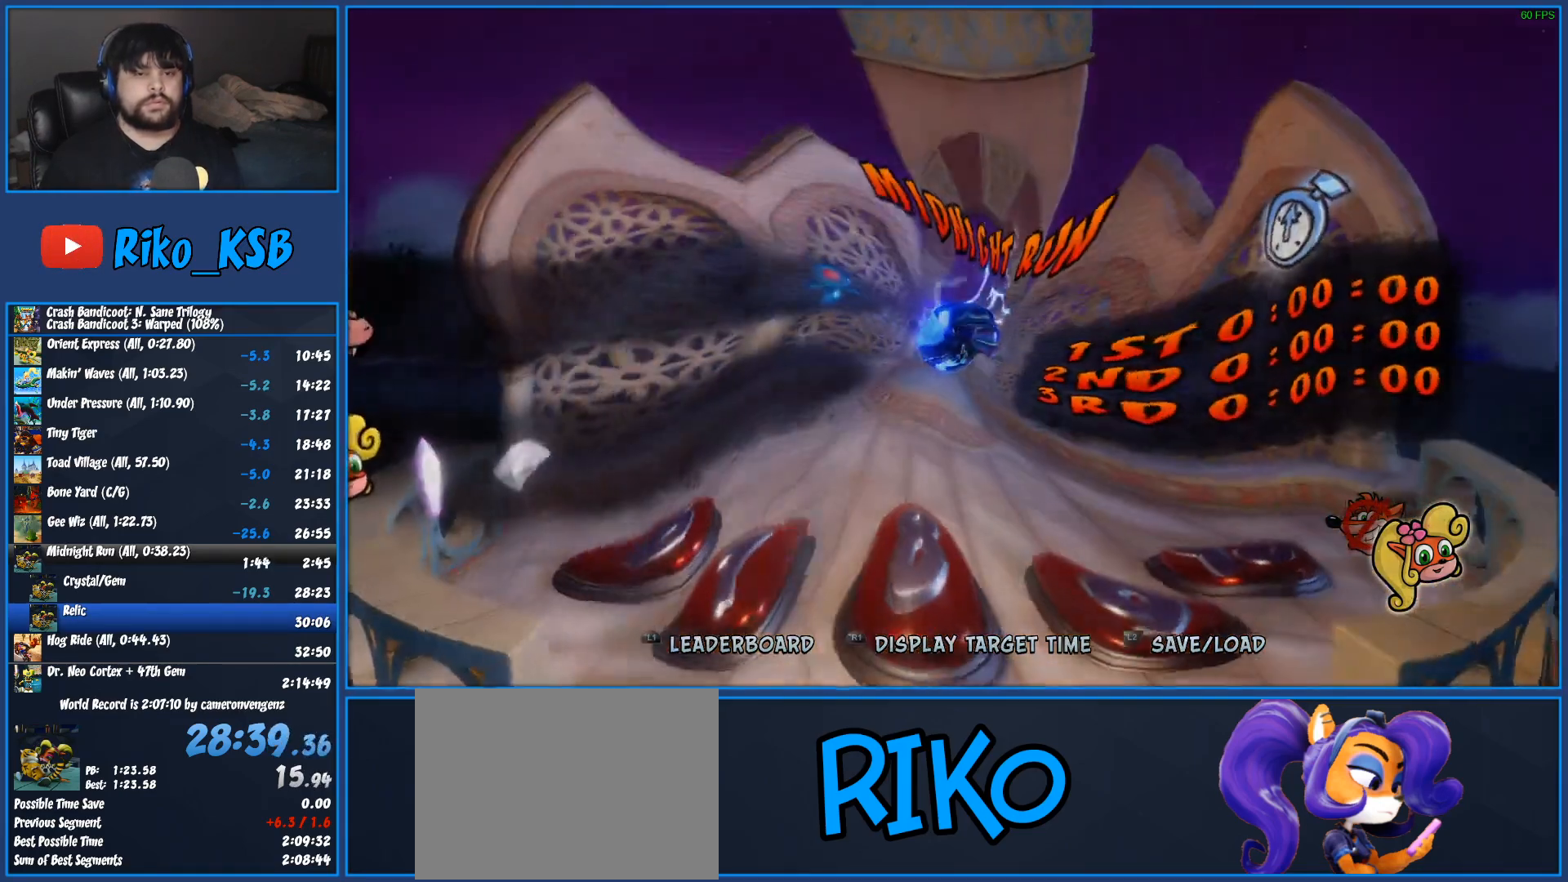
{"buttons": ["TRIANGLE"], "left_stick": "center", "events": [[83, "TRIANGLE", "up"], [167, "TRIANGLE", "down"], [233, "TRIANGLE", "up"], [317, "TRIANGLE", "down"], [383, "TRIANGLE", "up"], [467, "TRIANGLE", "down"]]}
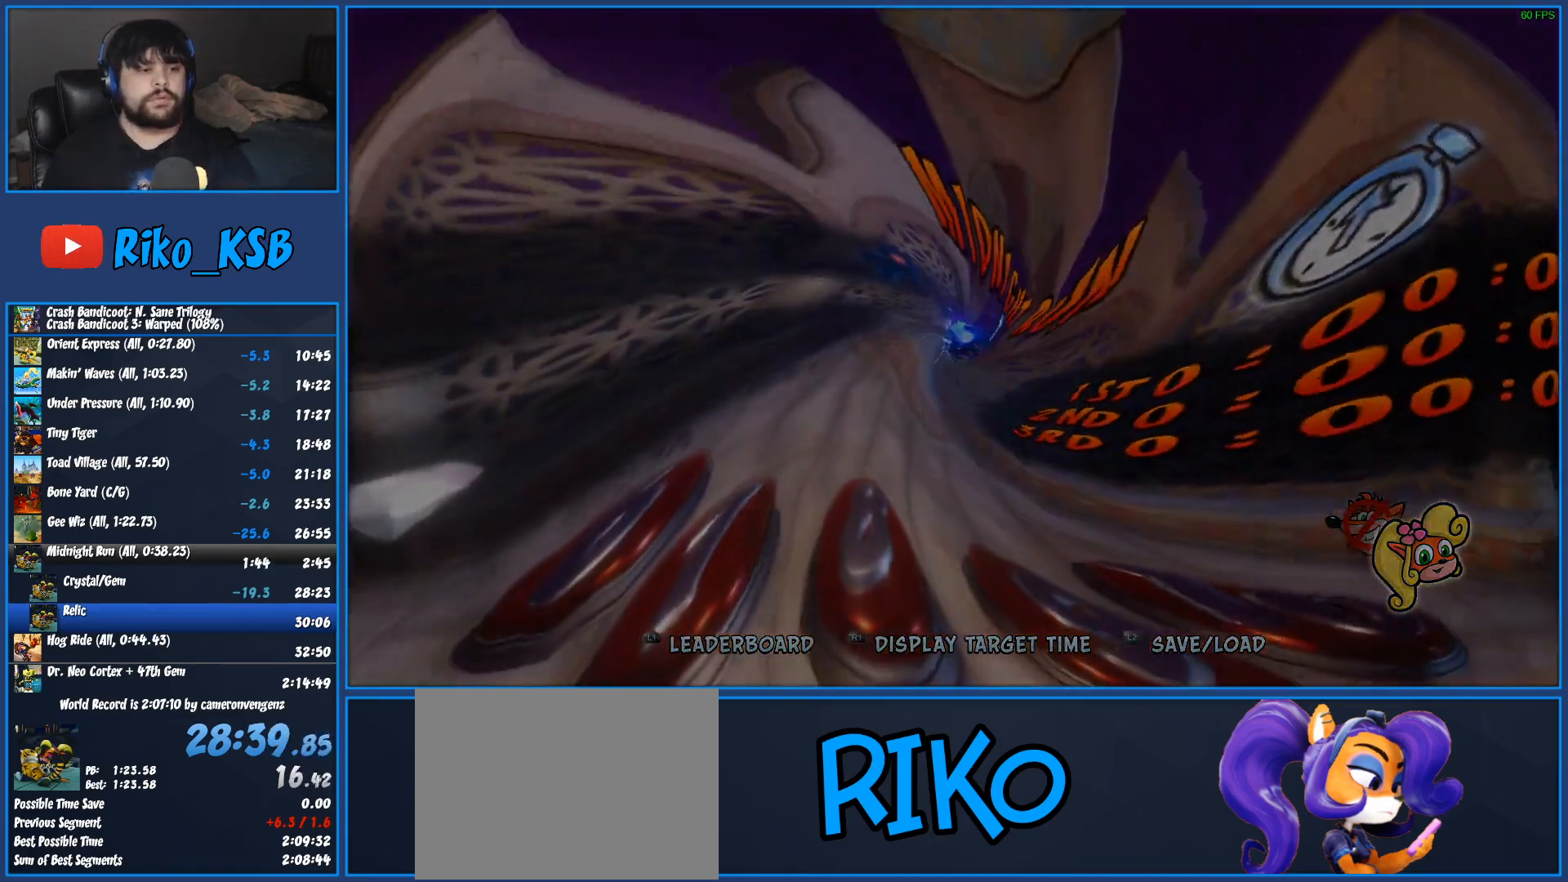
{"buttons": [], "left_stick": "center", "events": [[33, "TRIANGLE", "up"], [100, "TRIANGLE", "down"], [167, "TRIANGLE", "up"], [250, "TRIANGLE", "down"], [333, "TRIANGLE", "up"], [383, "TRIANGLE", "down"], [483, "TRIANGLE", "up"]]}